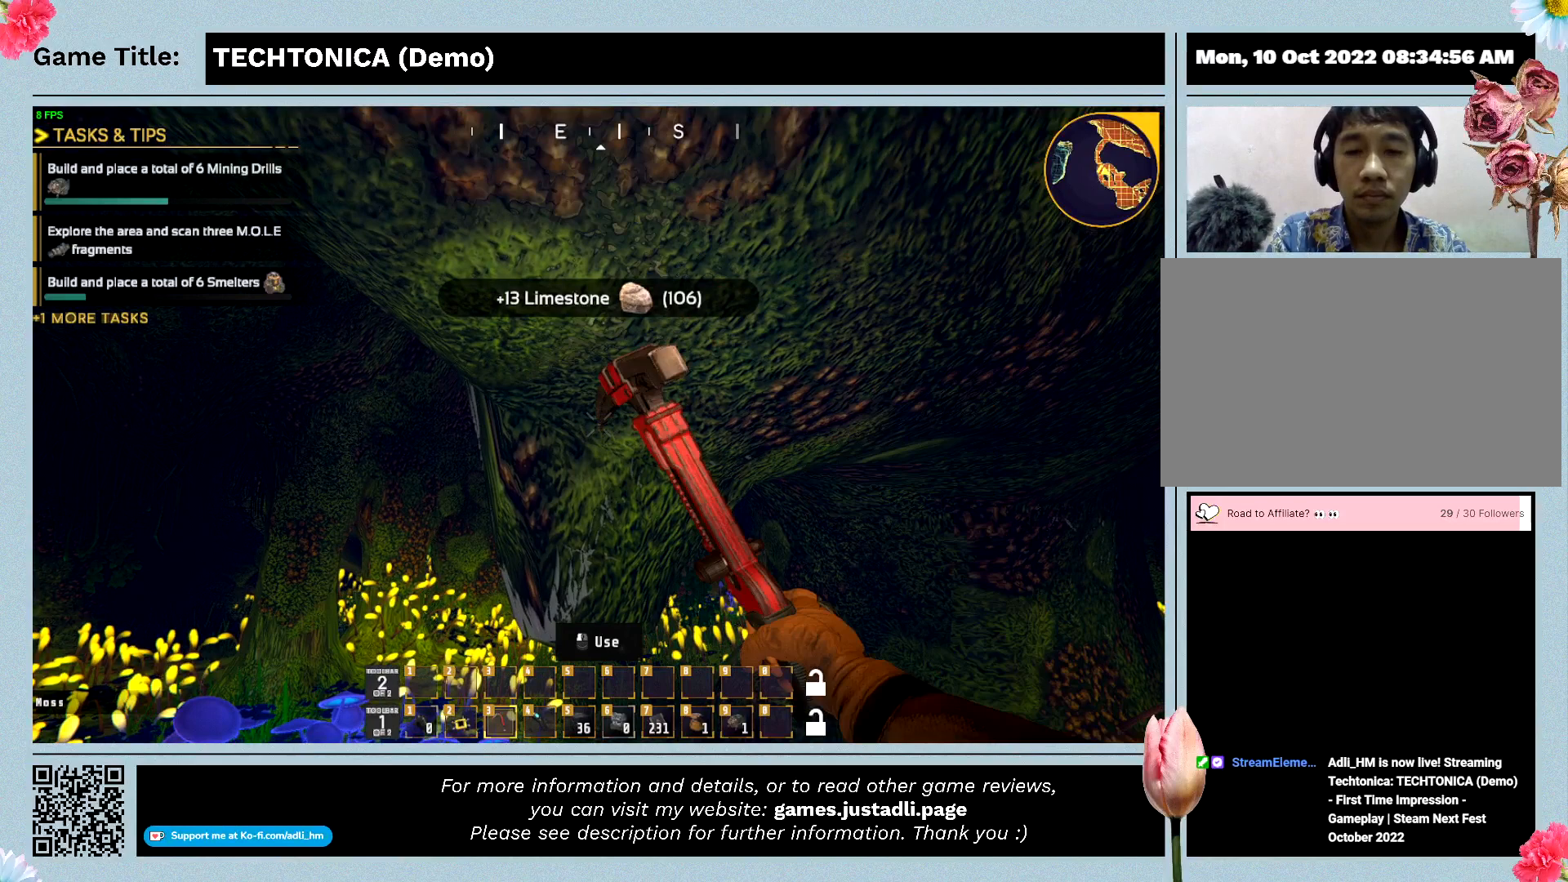
Gameplay with keyboard; each line is a JSON object with the keys held at the frame after it. "events" lists presses ("down") and releases ("up") of "0", "1", "2", "3", "4", "5", "6", "7", "8", "9", "a", "alt", "b", "c", "caps_lock", "ctrl", "d", "down", "e", "escape", "f", "f1", "f2", "f3", "f4", "f5", "f6", "f7", "f8", "g", "h", "i", "j", "k", "l", "left", "m", "n", "o", "p", "q", "r", "return", "right", "s", "shift", "space", "t", "tab", "tilde", "u", "up", "v", "w", "x", "y" and "z" between this image and that frame as [ms after this image, input, new state], when the widget could be followed in between. No other keys are recorded. Mouse input is not recorded.
{"keys": ["w"], "events": [[433, "w", "down"]]}
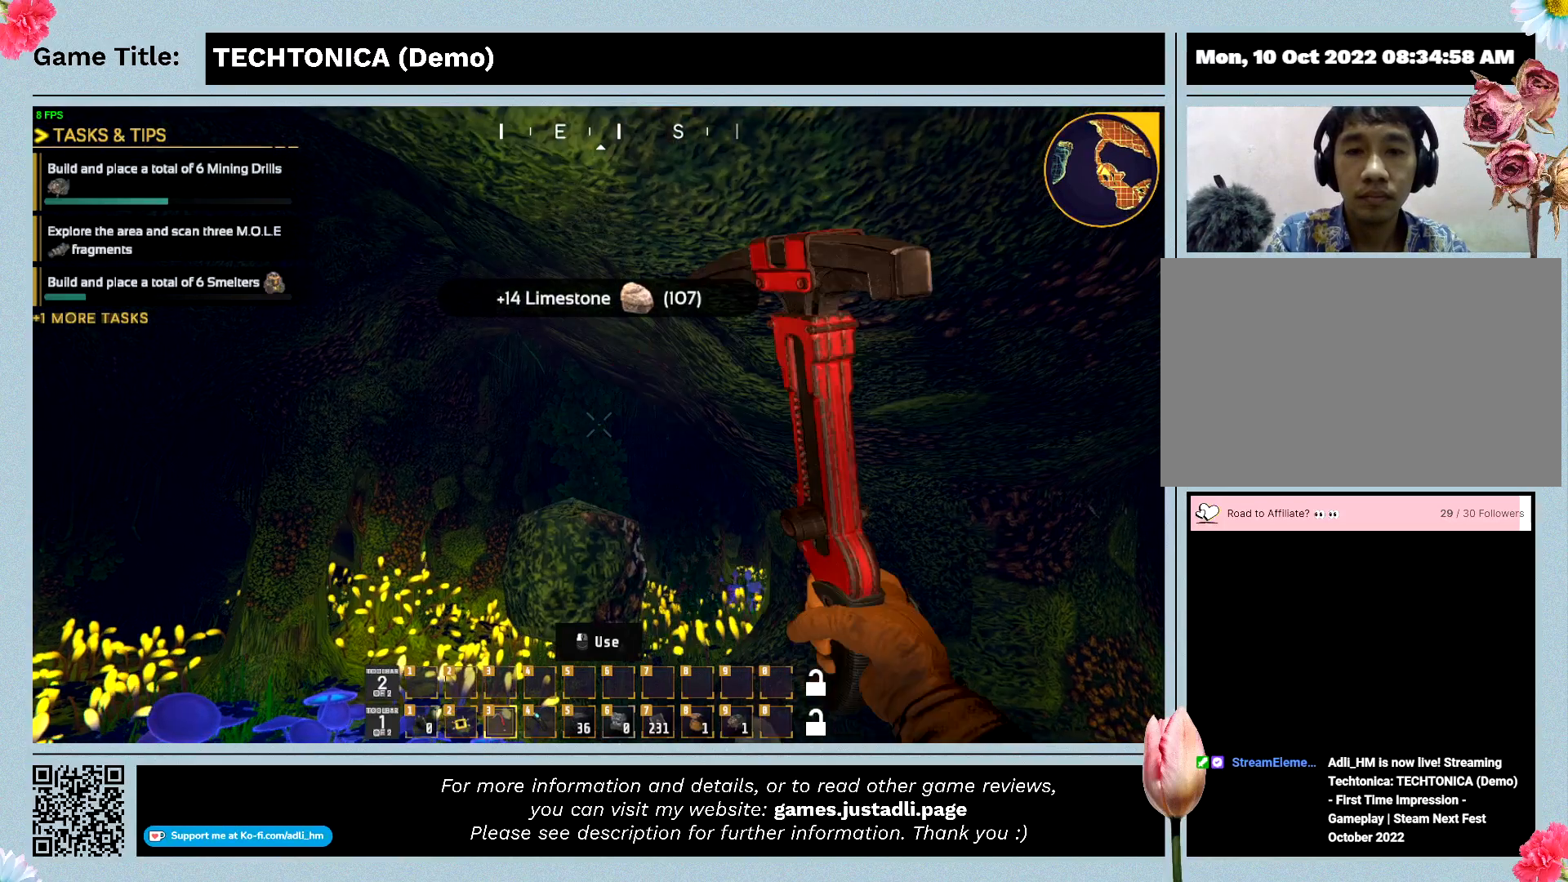
{"keys": ["w"], "events": []}
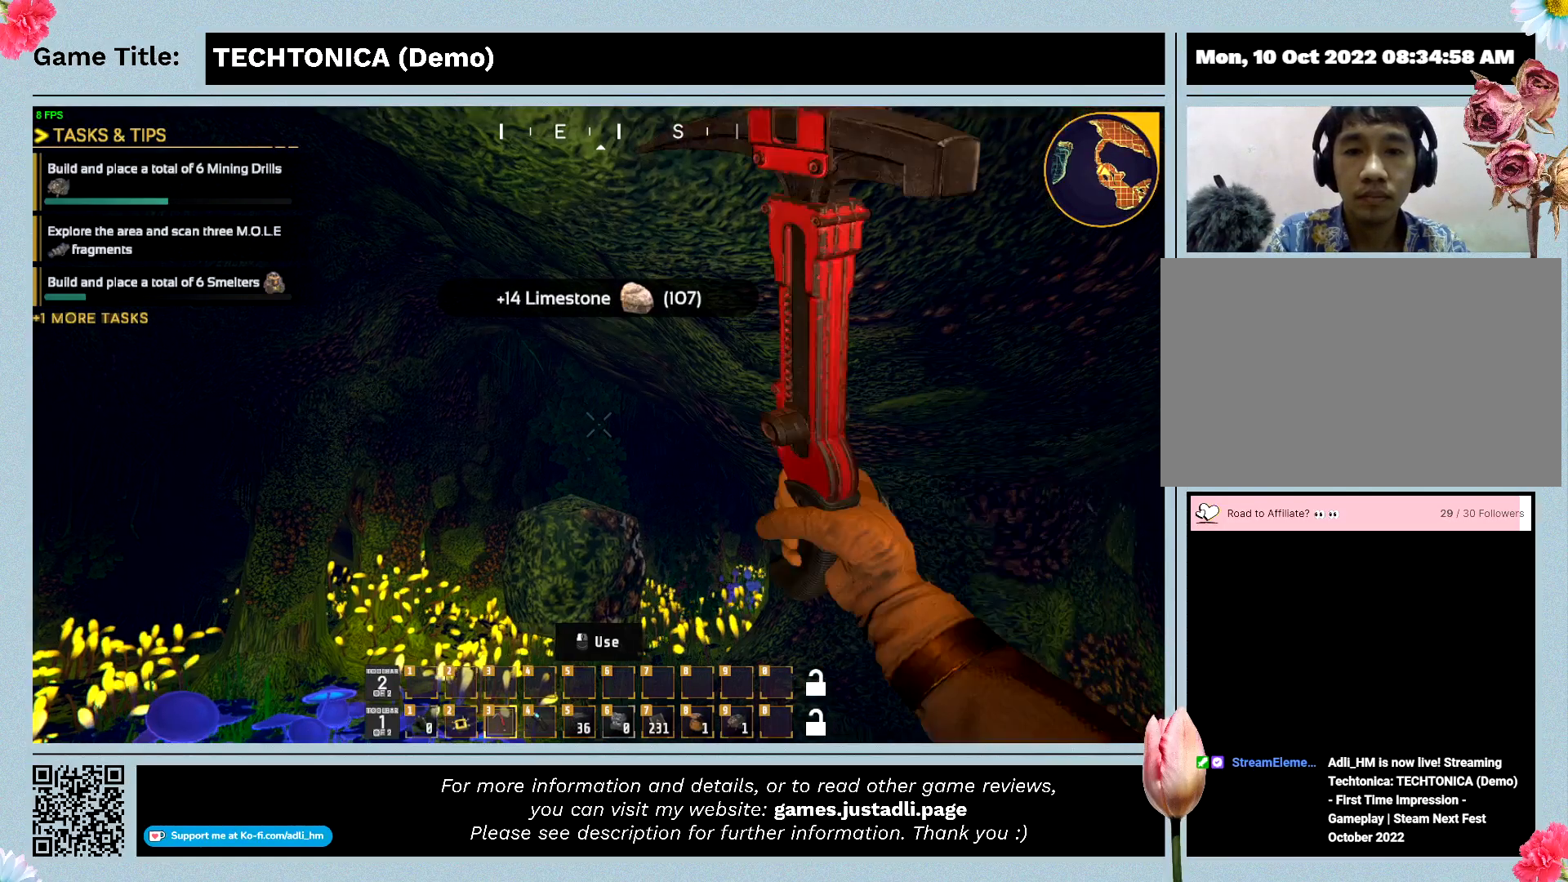
{"keys": ["w"], "events": []}
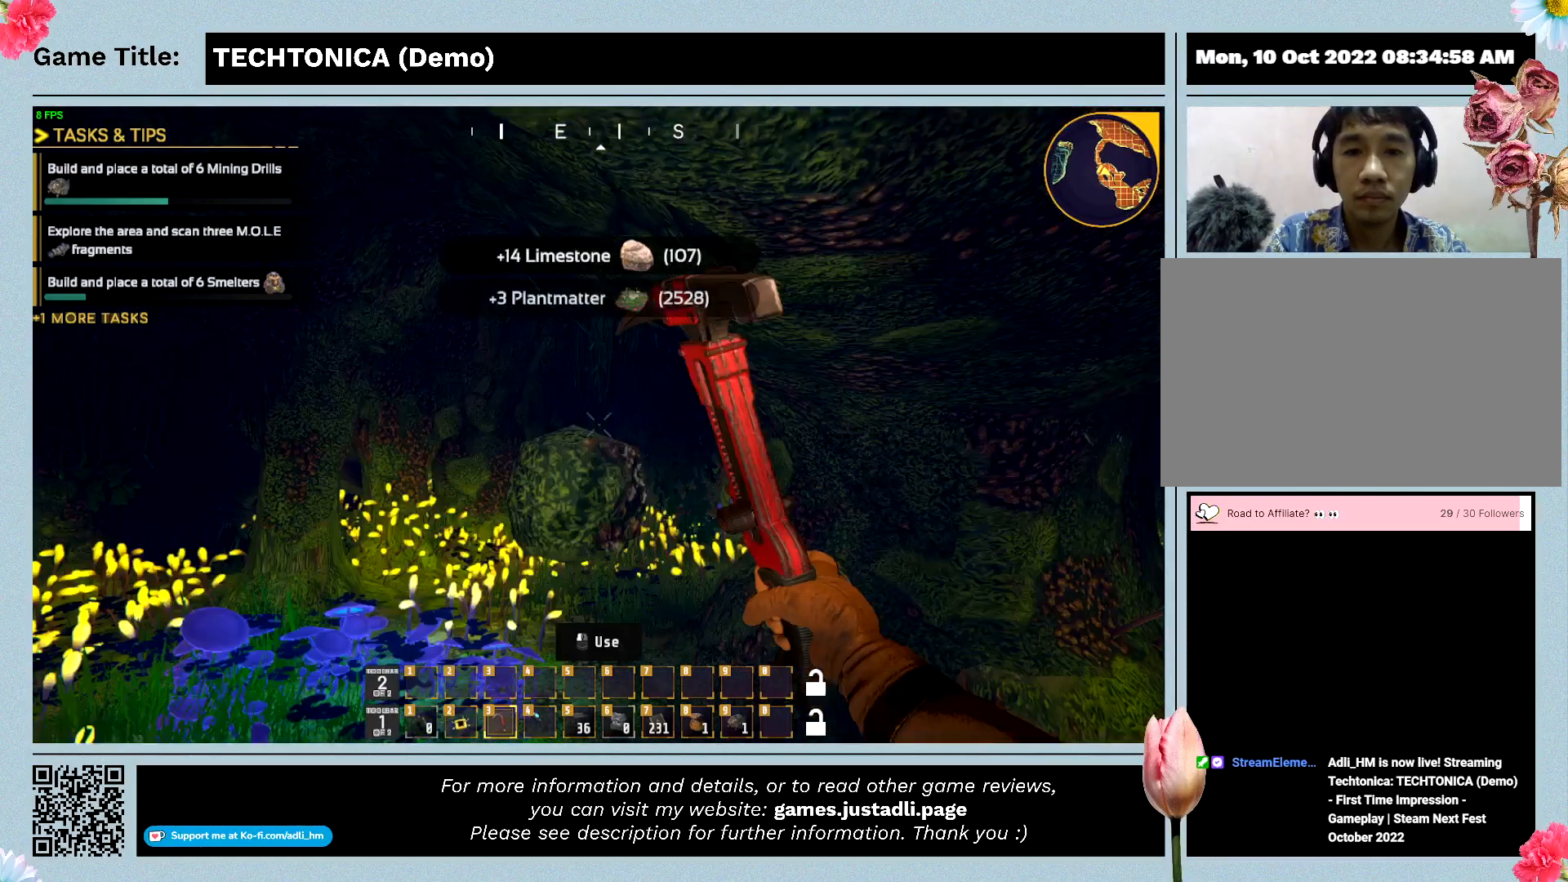
{"keys": ["w"], "events": []}
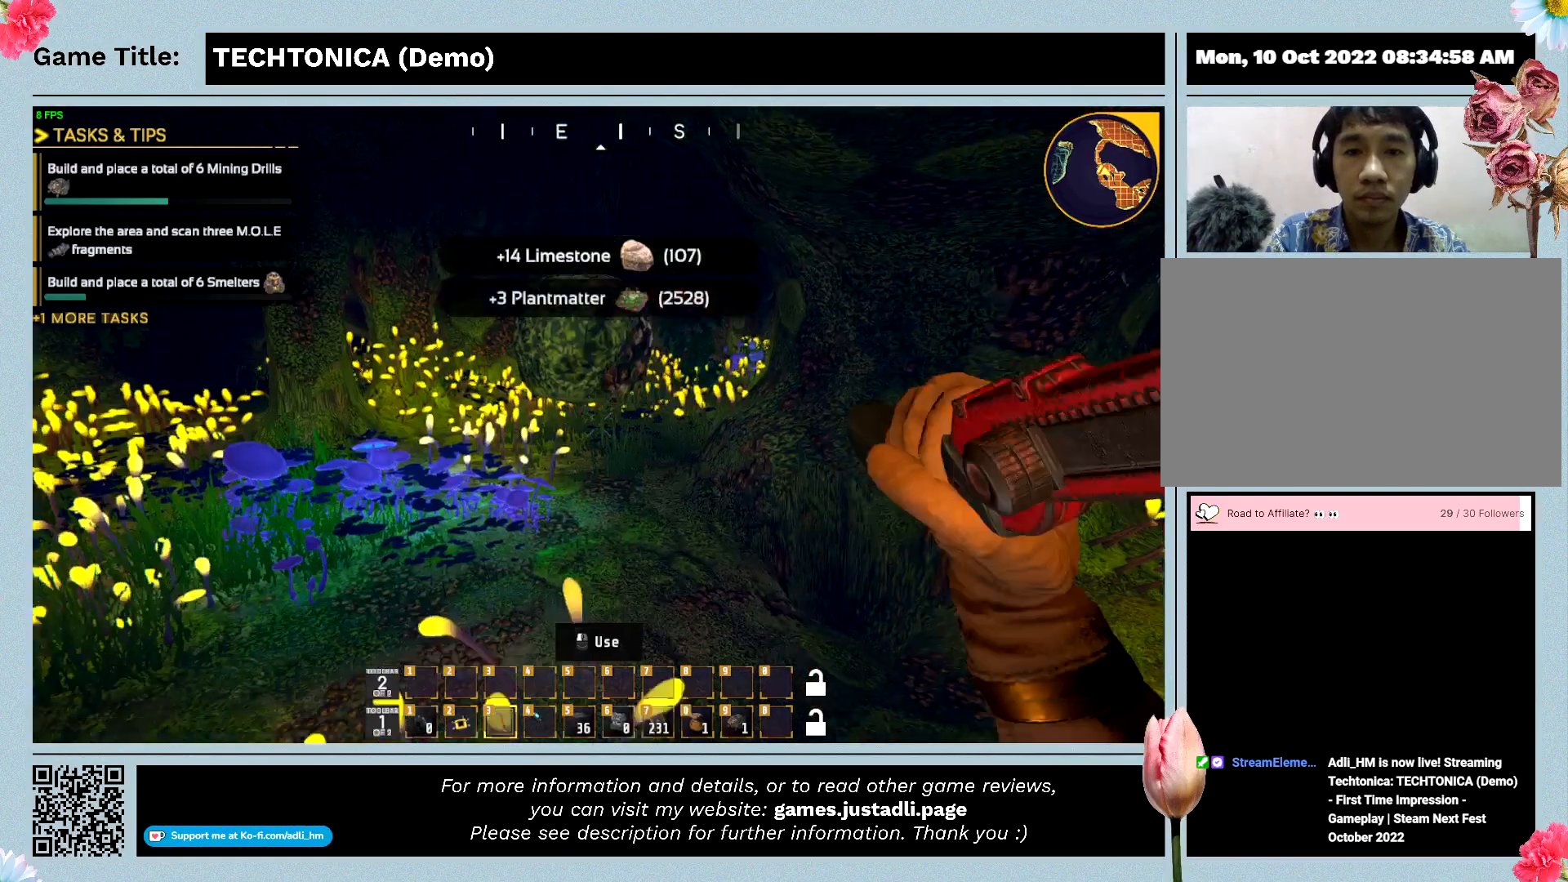
{"keys": ["w"], "events": []}
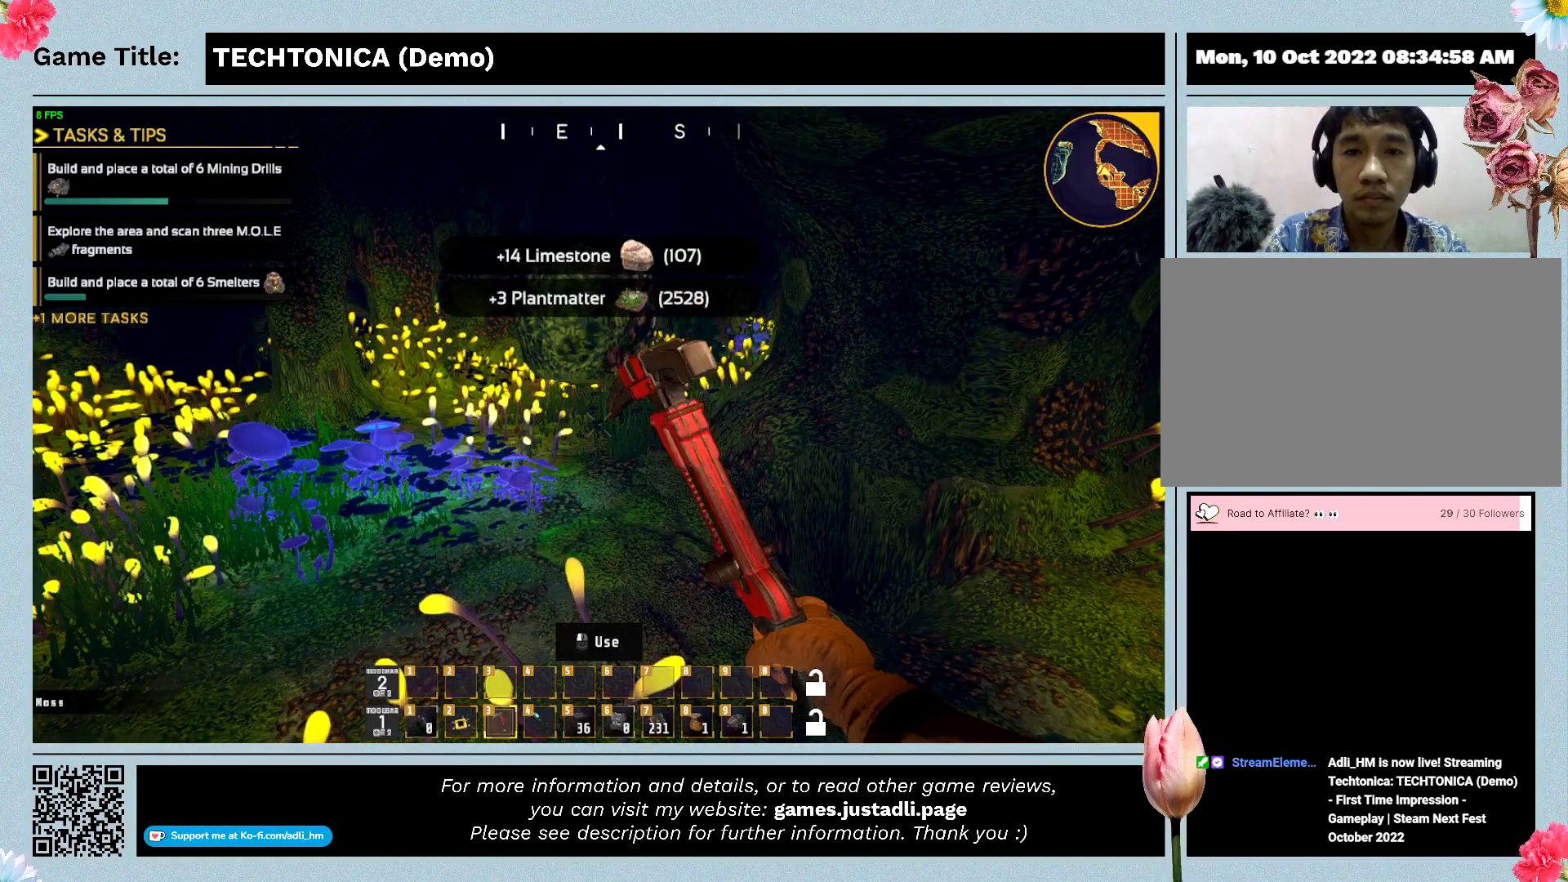
{"keys": [], "events": [[267, "w", "up"]]}
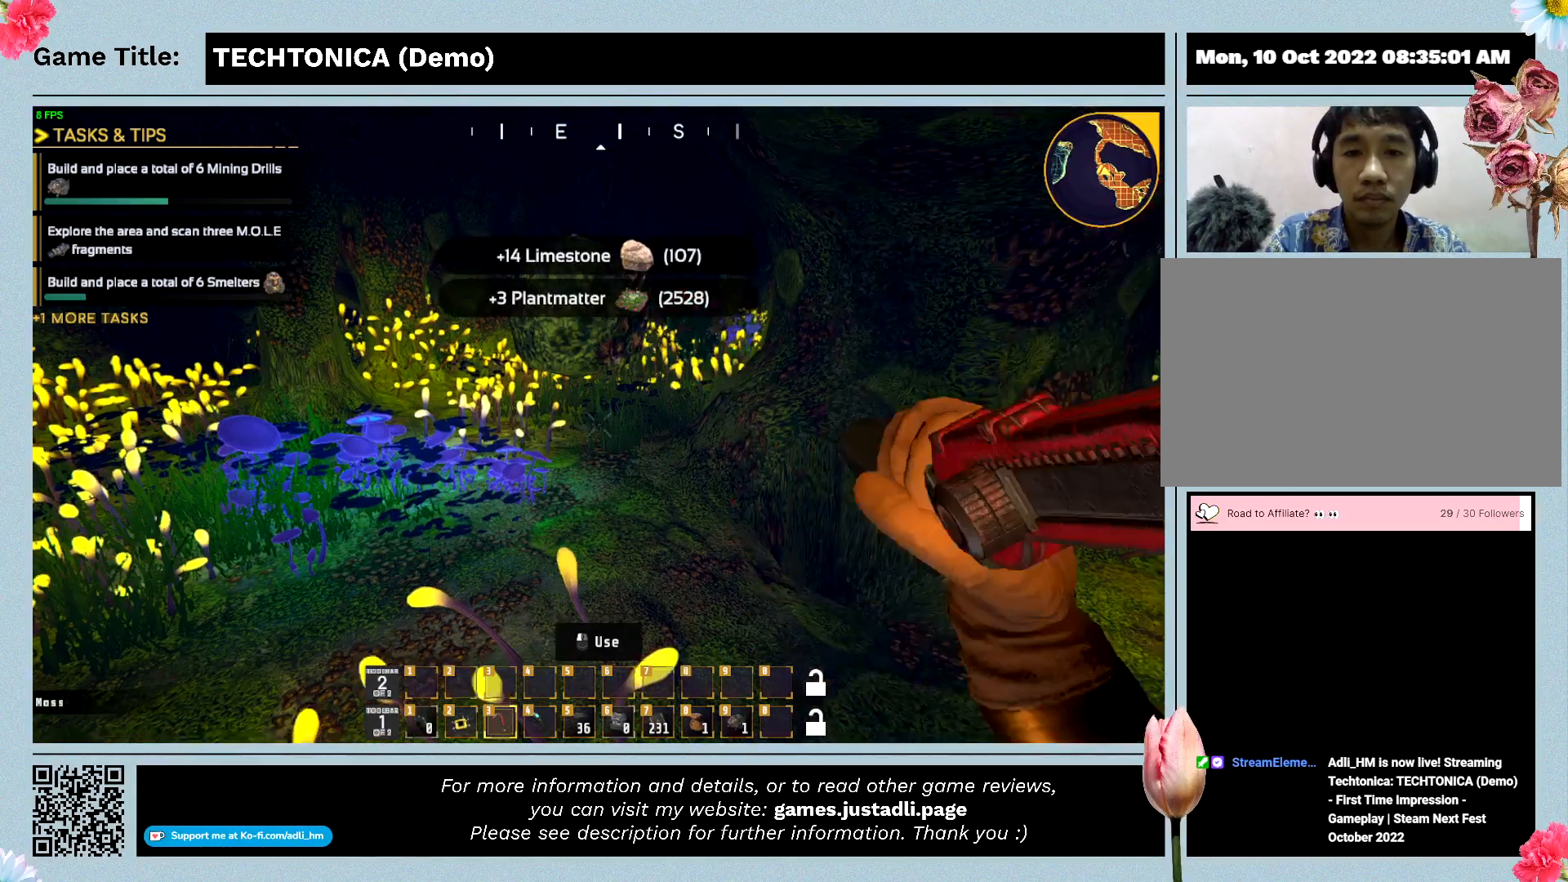
{"keys": [], "events": []}
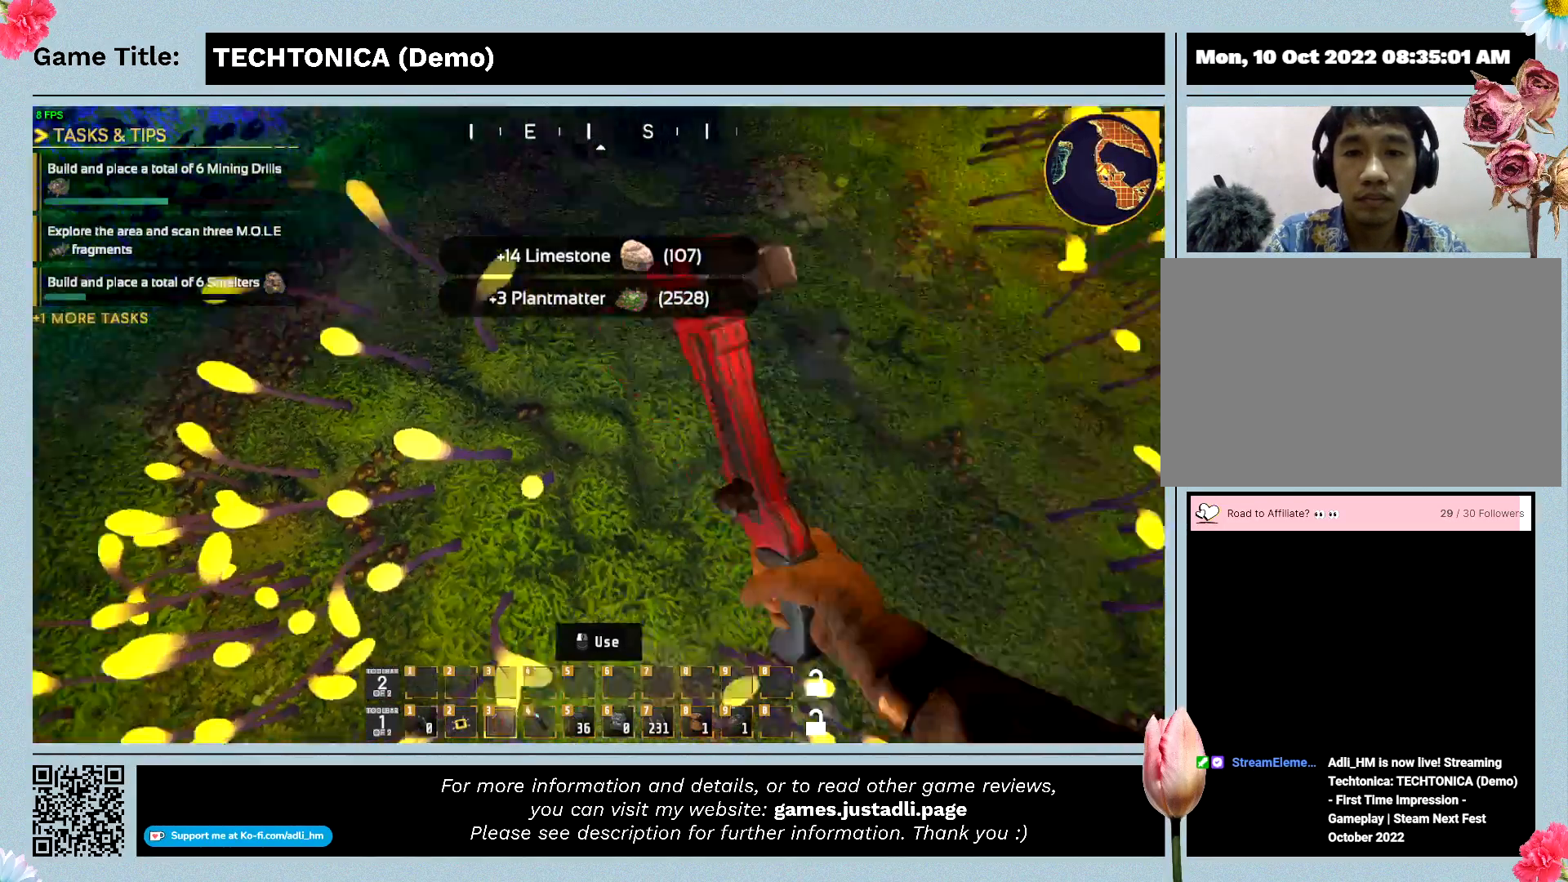
{"keys": ["w"], "events": [[400, "w", "down"]]}
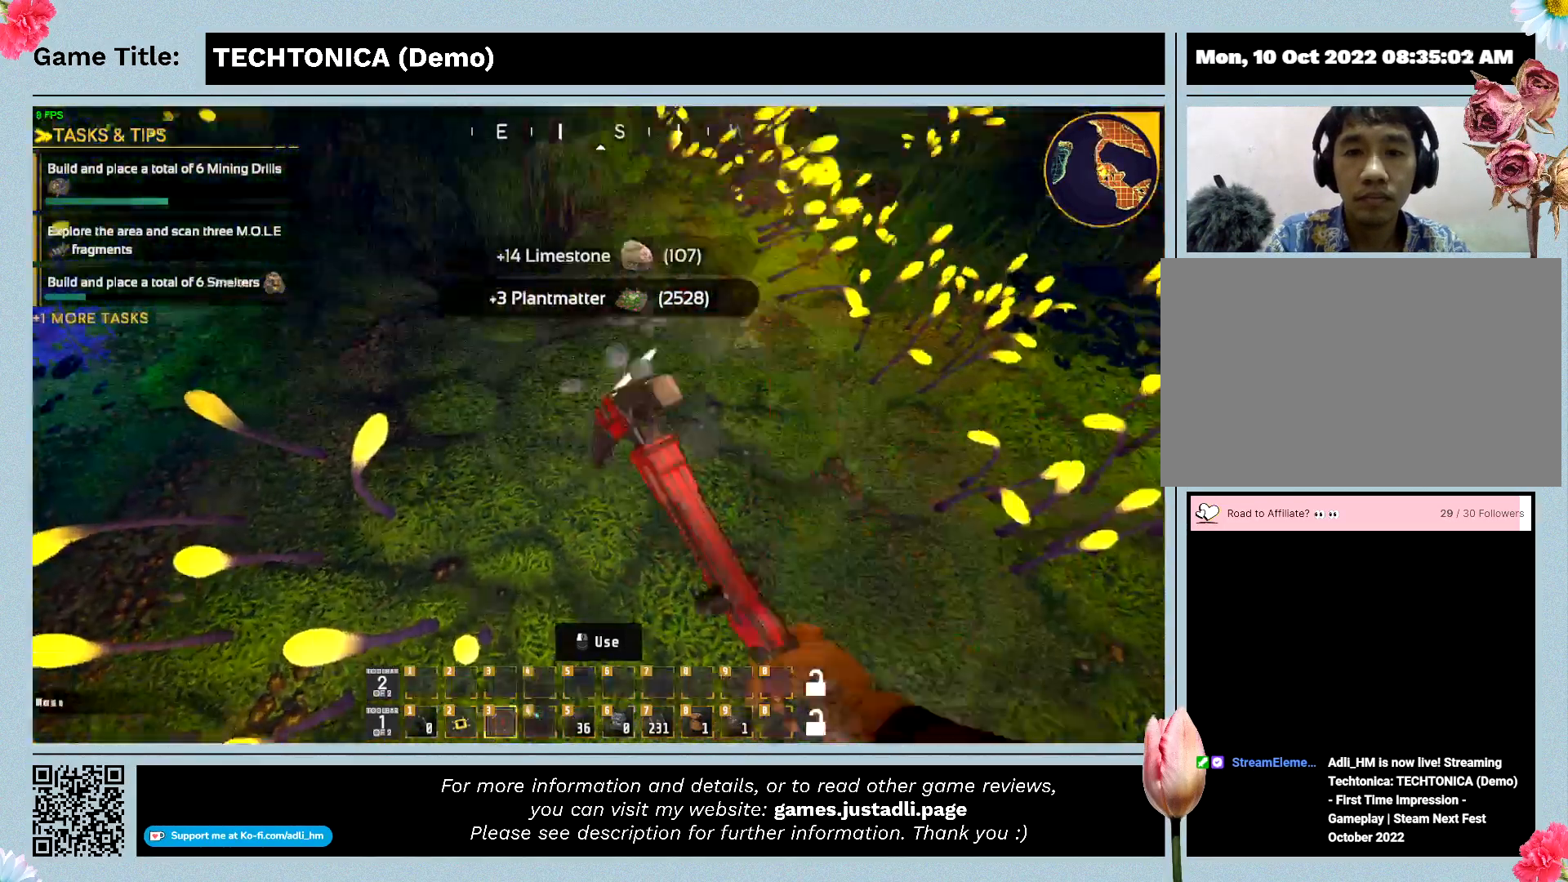
{"keys": ["w"], "events": []}
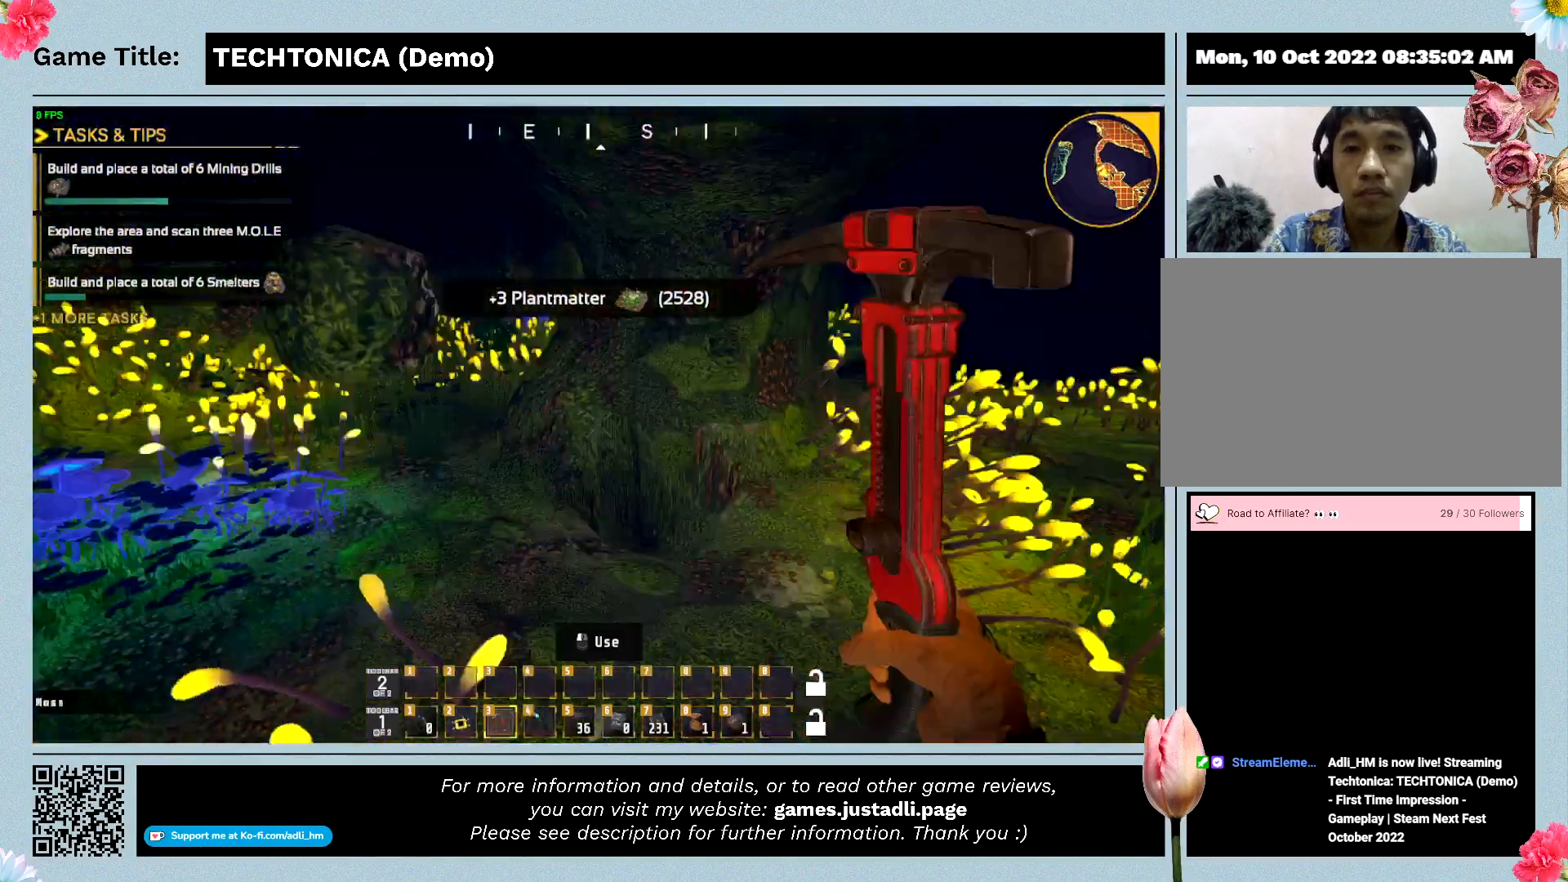
{"keys": ["w"], "events": []}
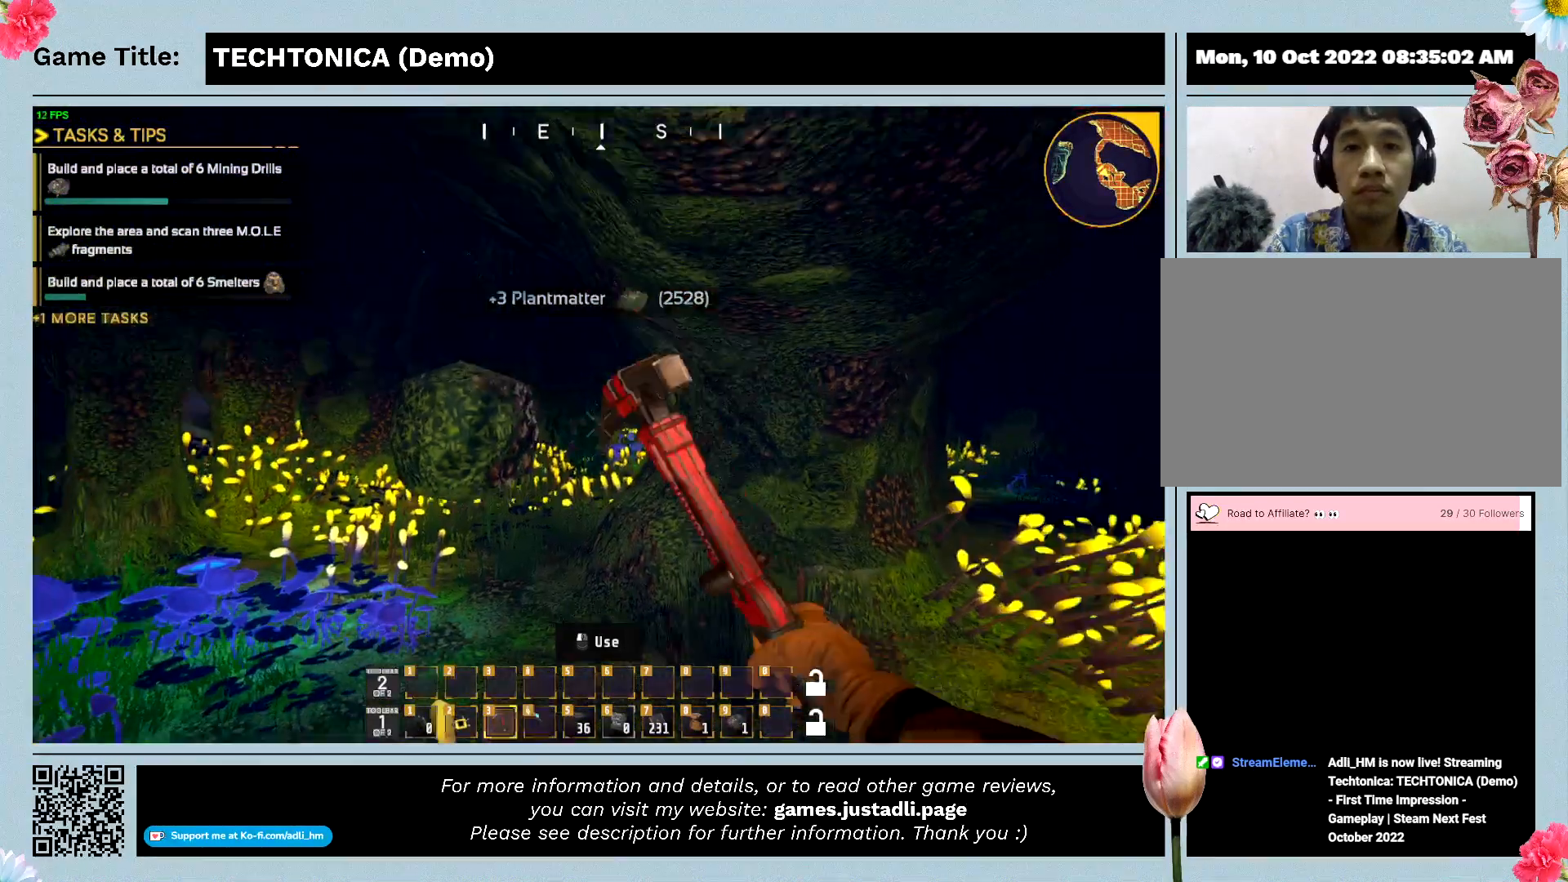
{"keys": ["w"], "events": []}
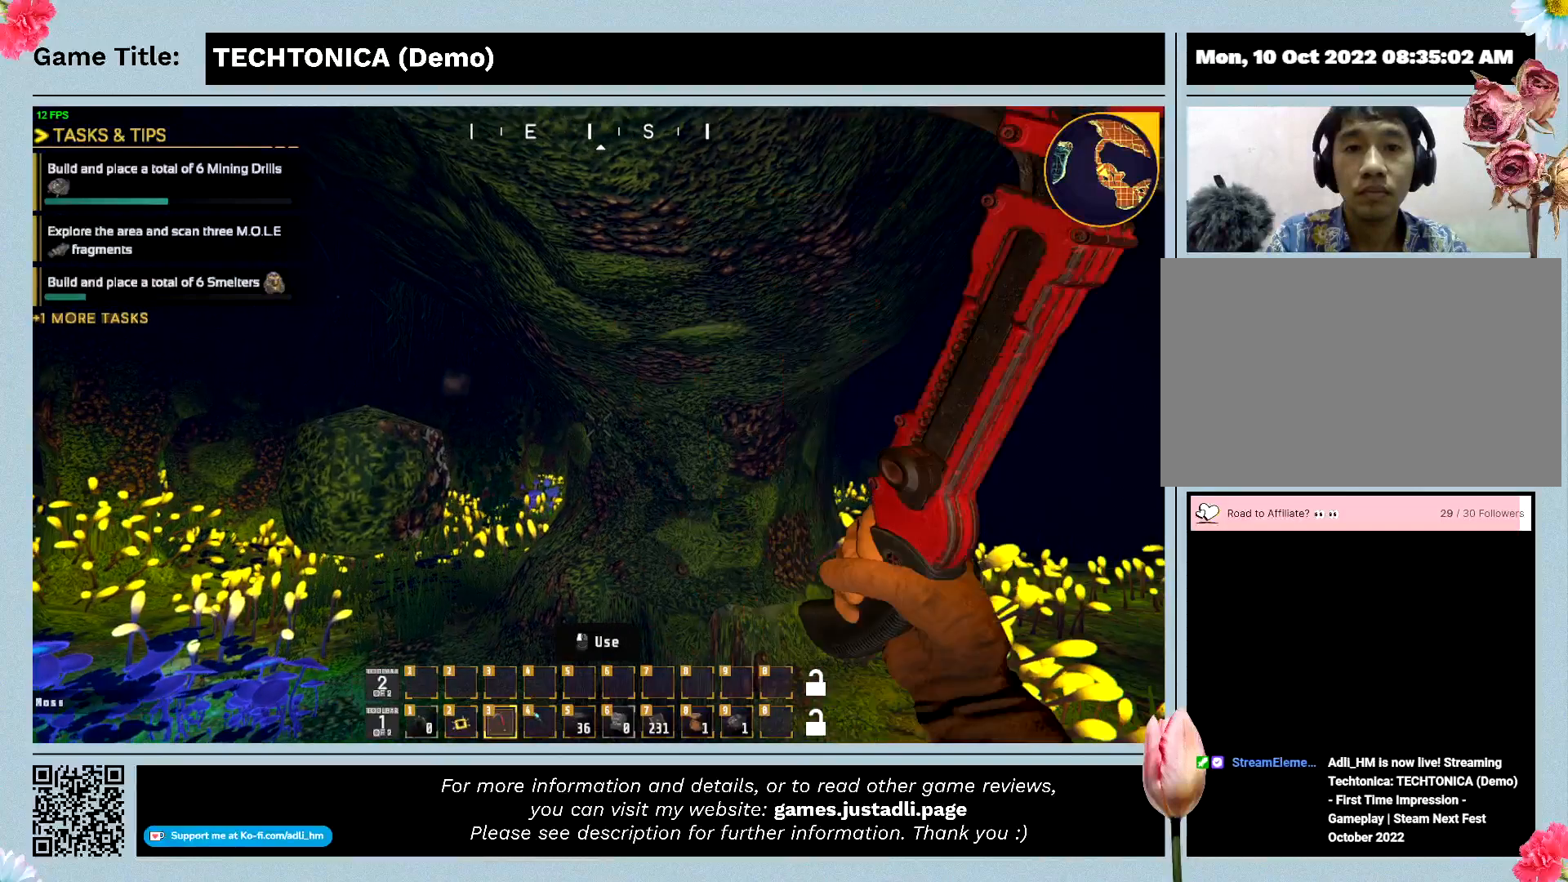
{"keys": ["w"], "events": []}
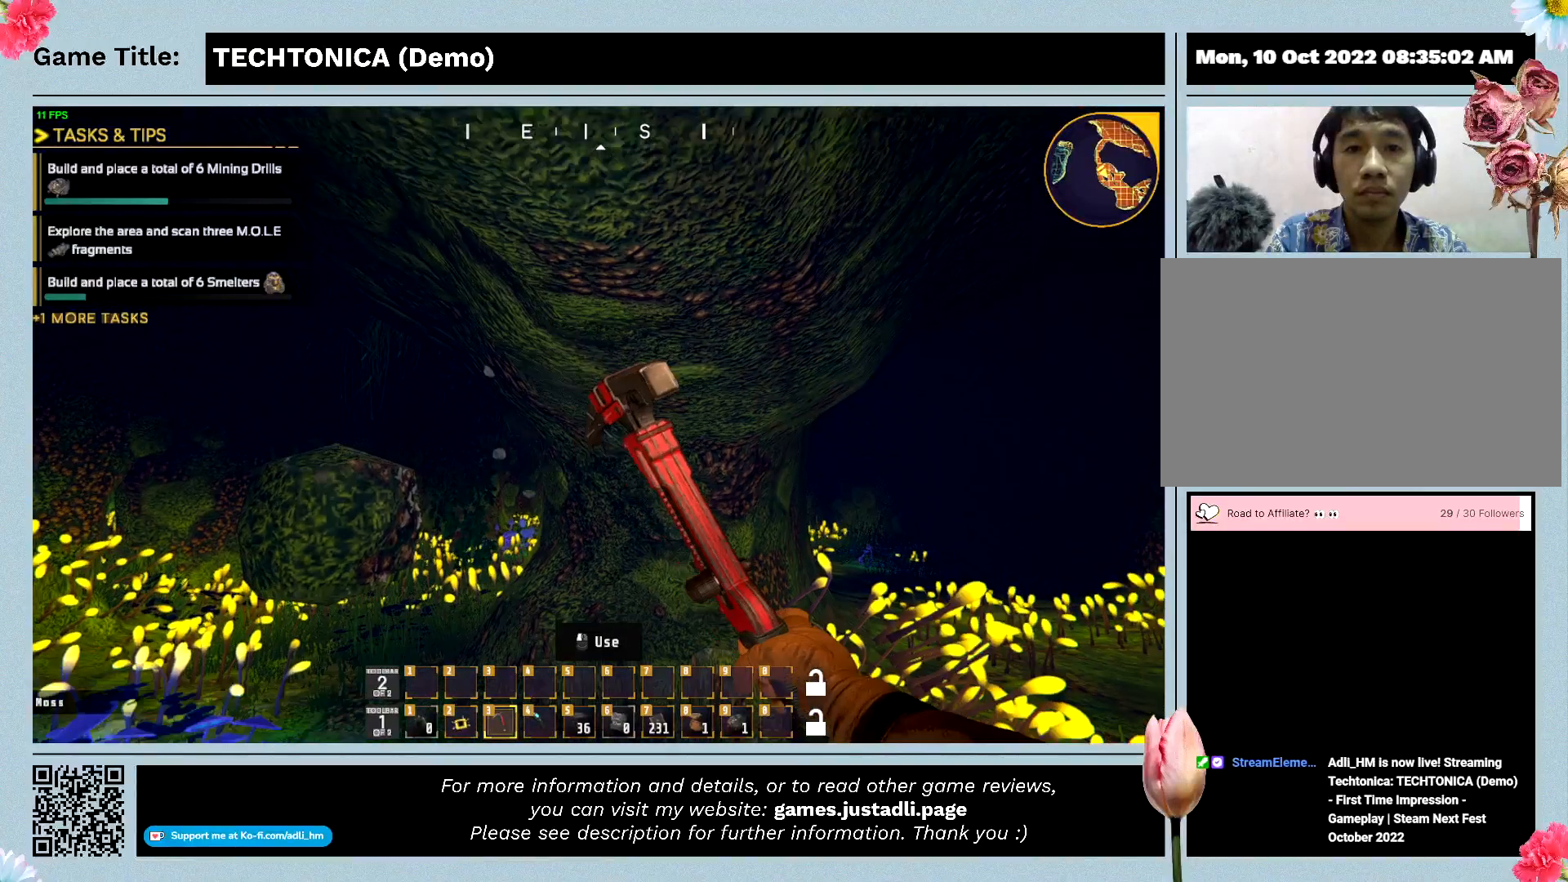
{"keys": ["w"], "events": []}
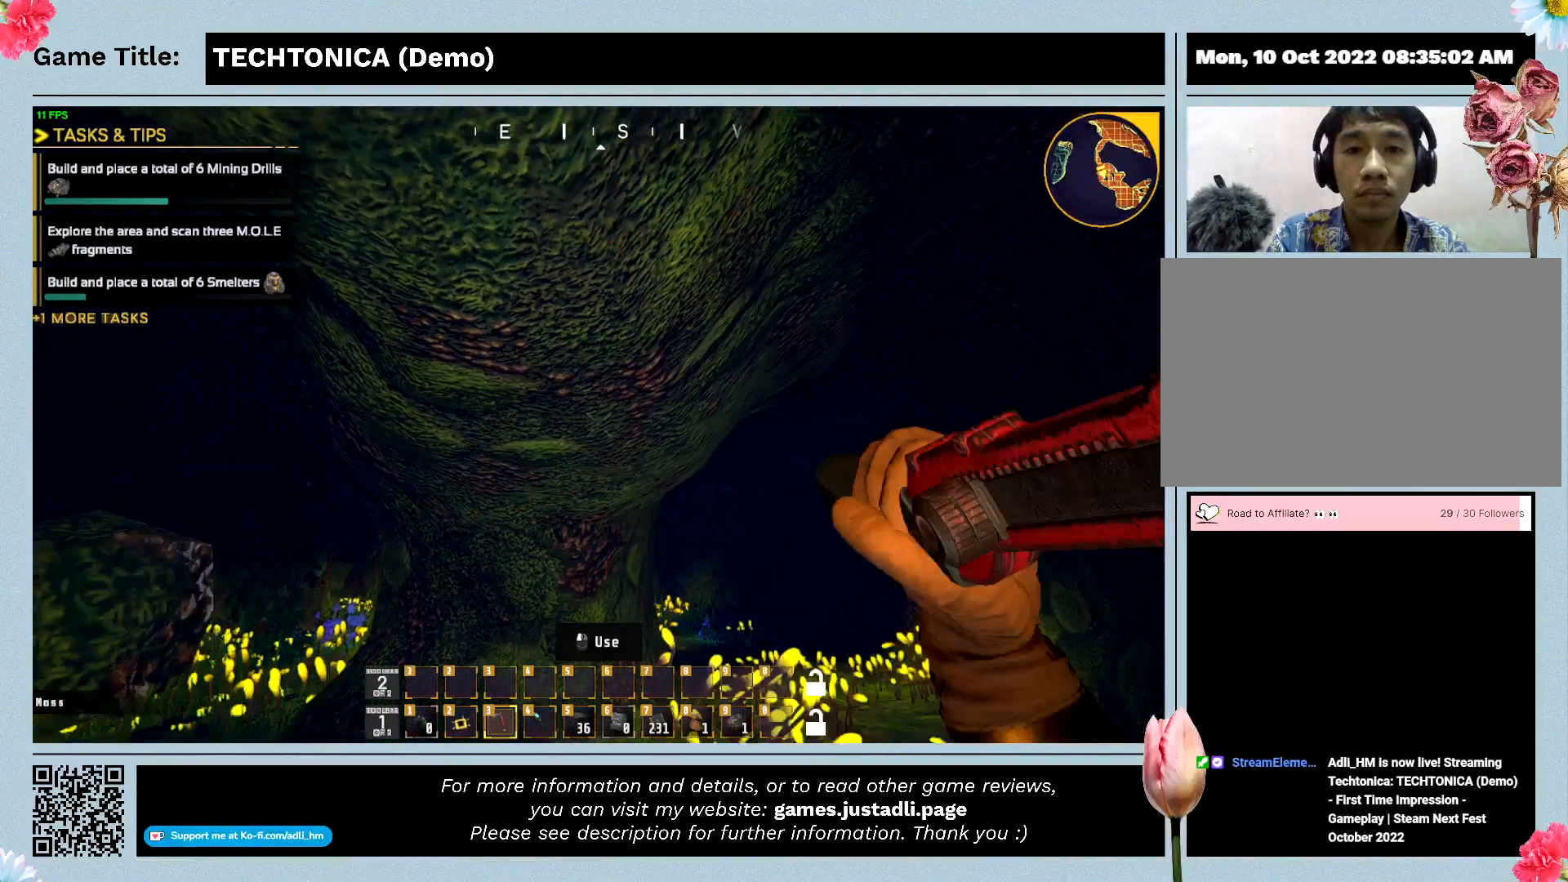
{"keys": ["w"], "events": []}
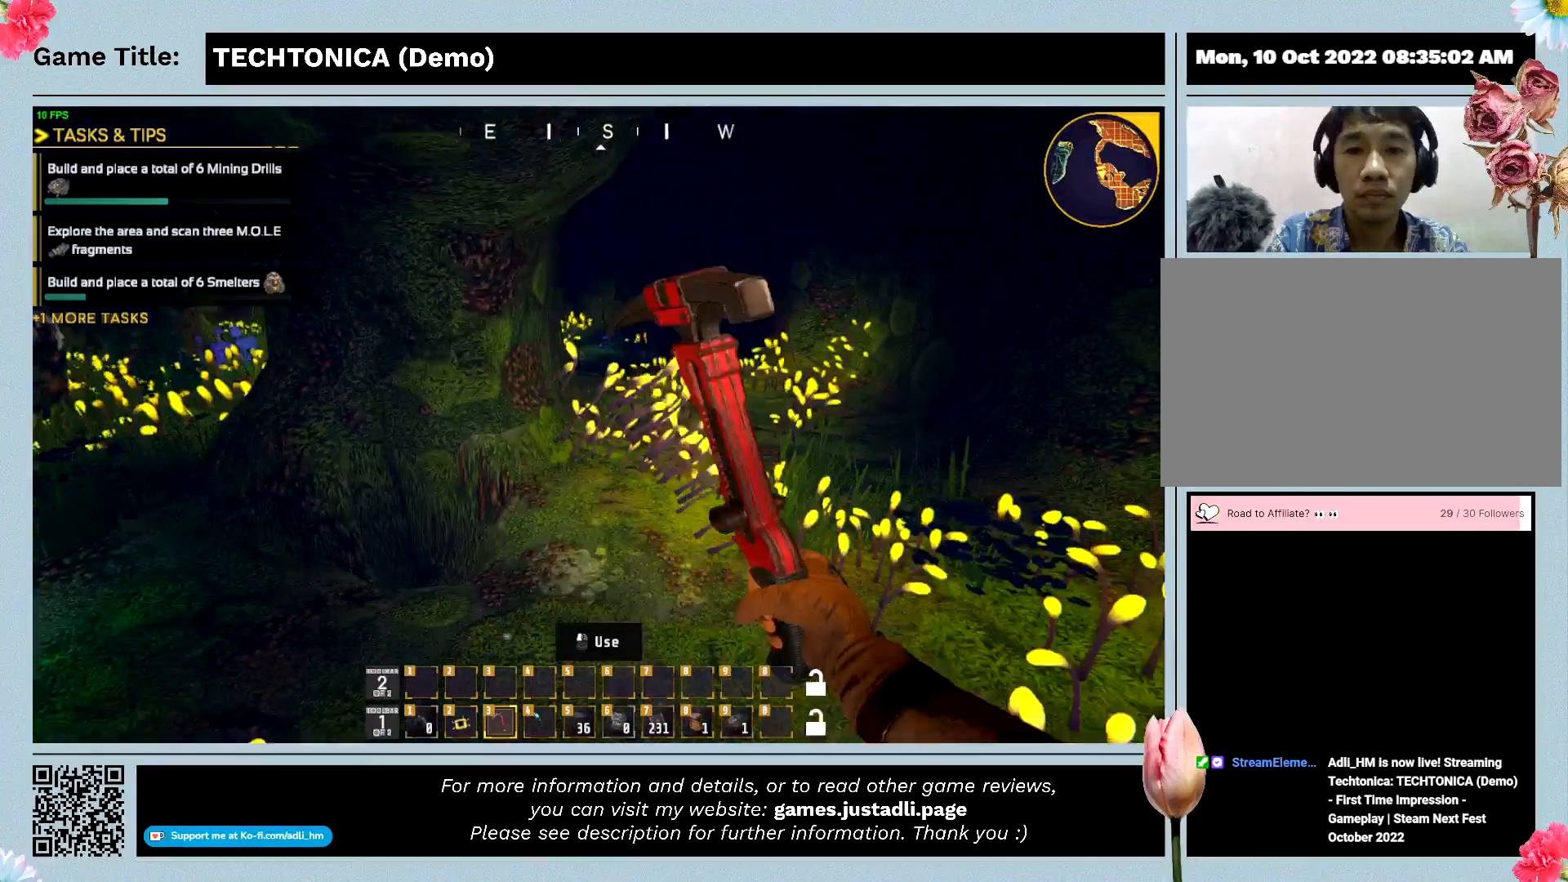
{"keys": ["w"], "events": []}
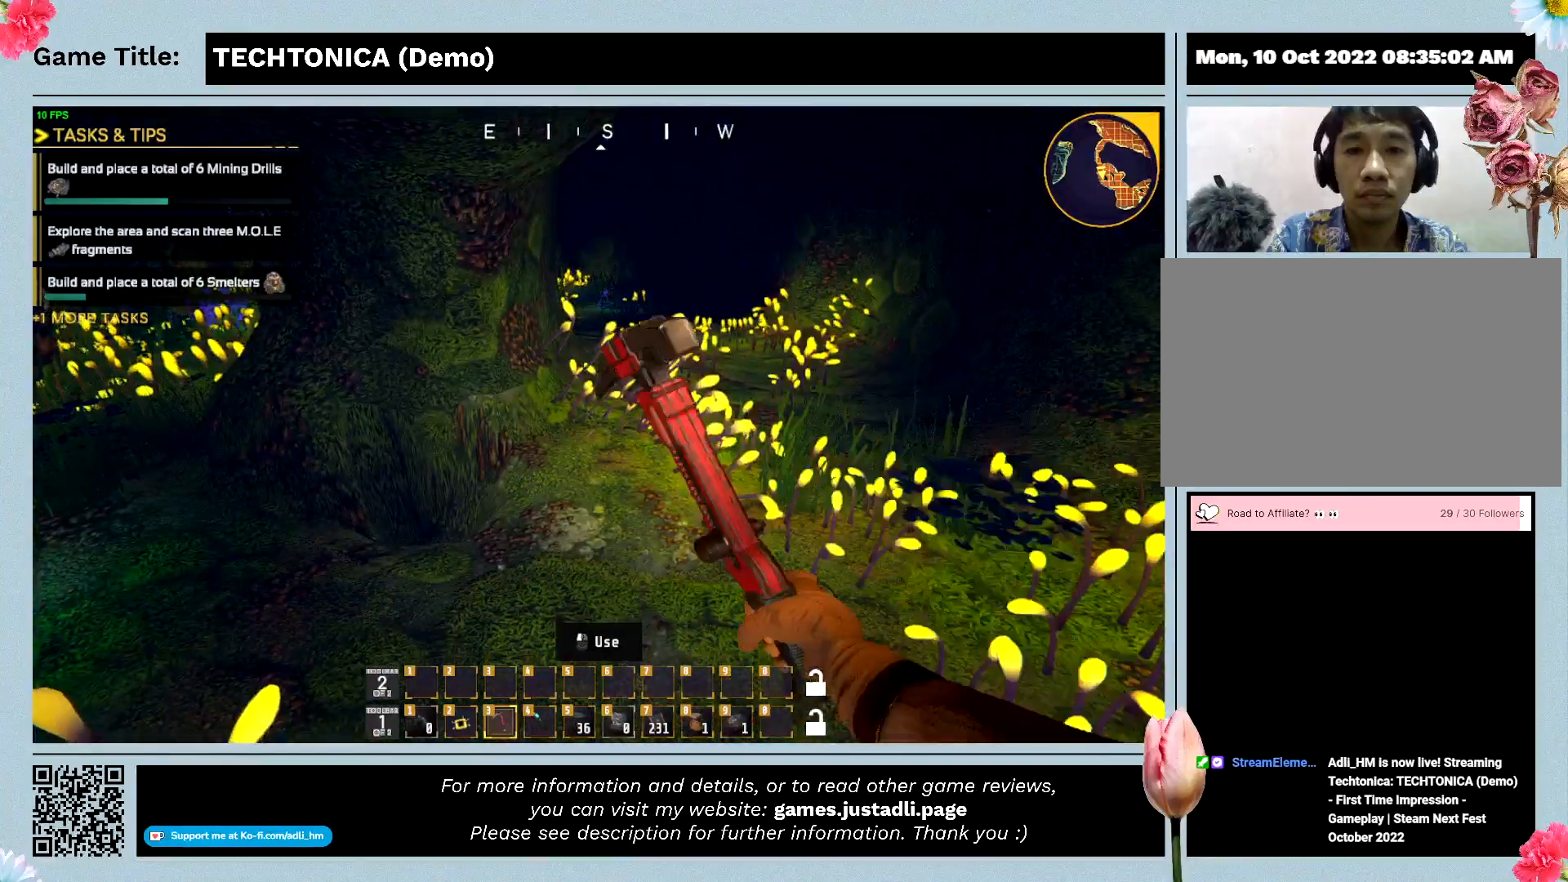
{"keys": ["w"], "events": []}
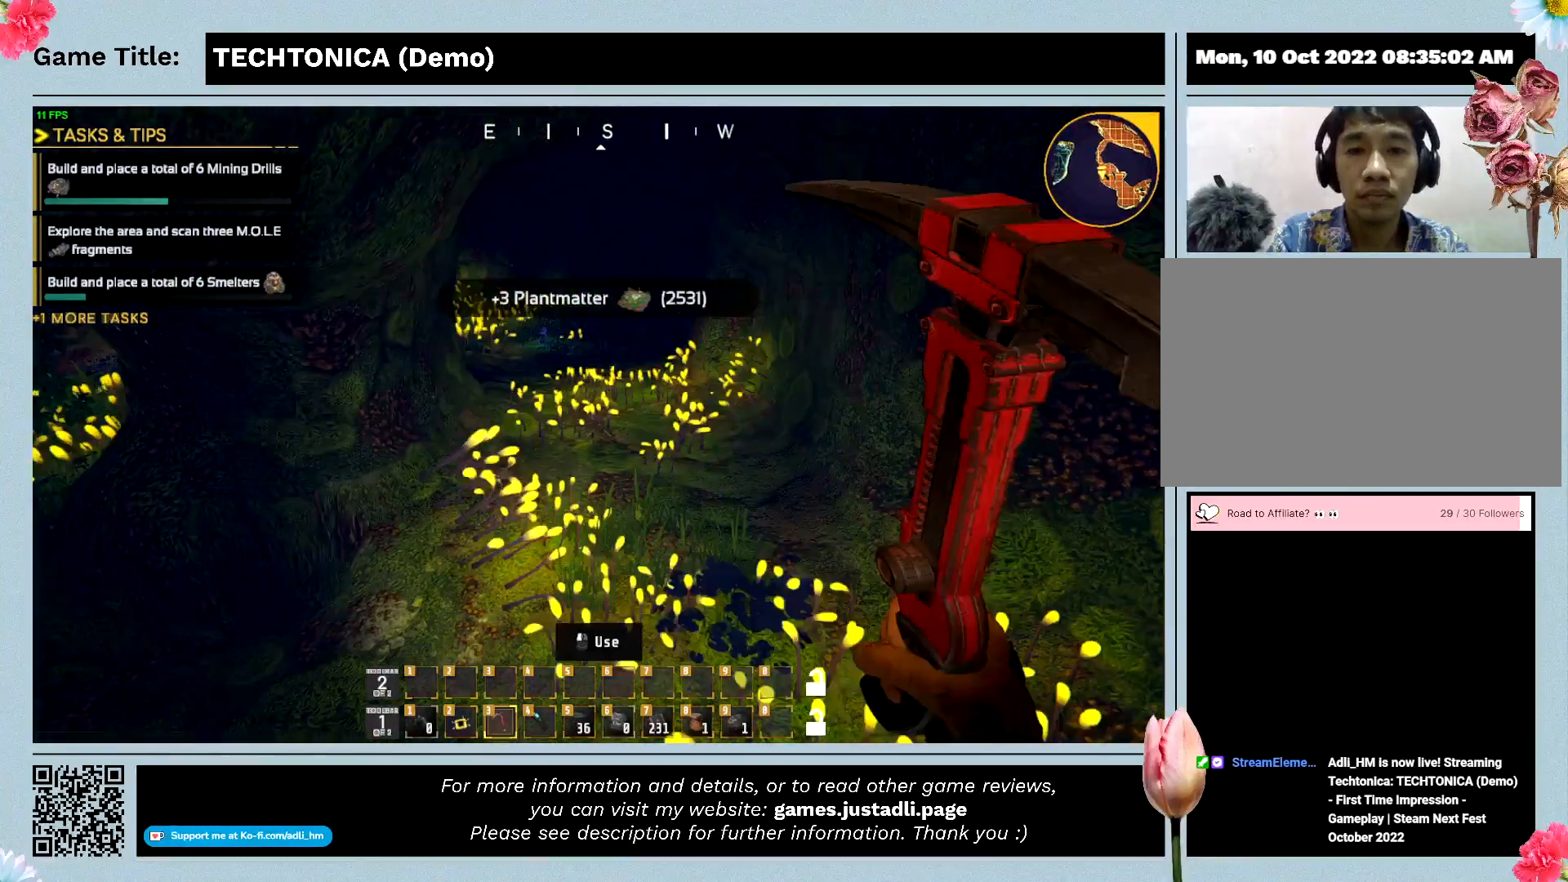
{"keys": ["w"], "events": []}
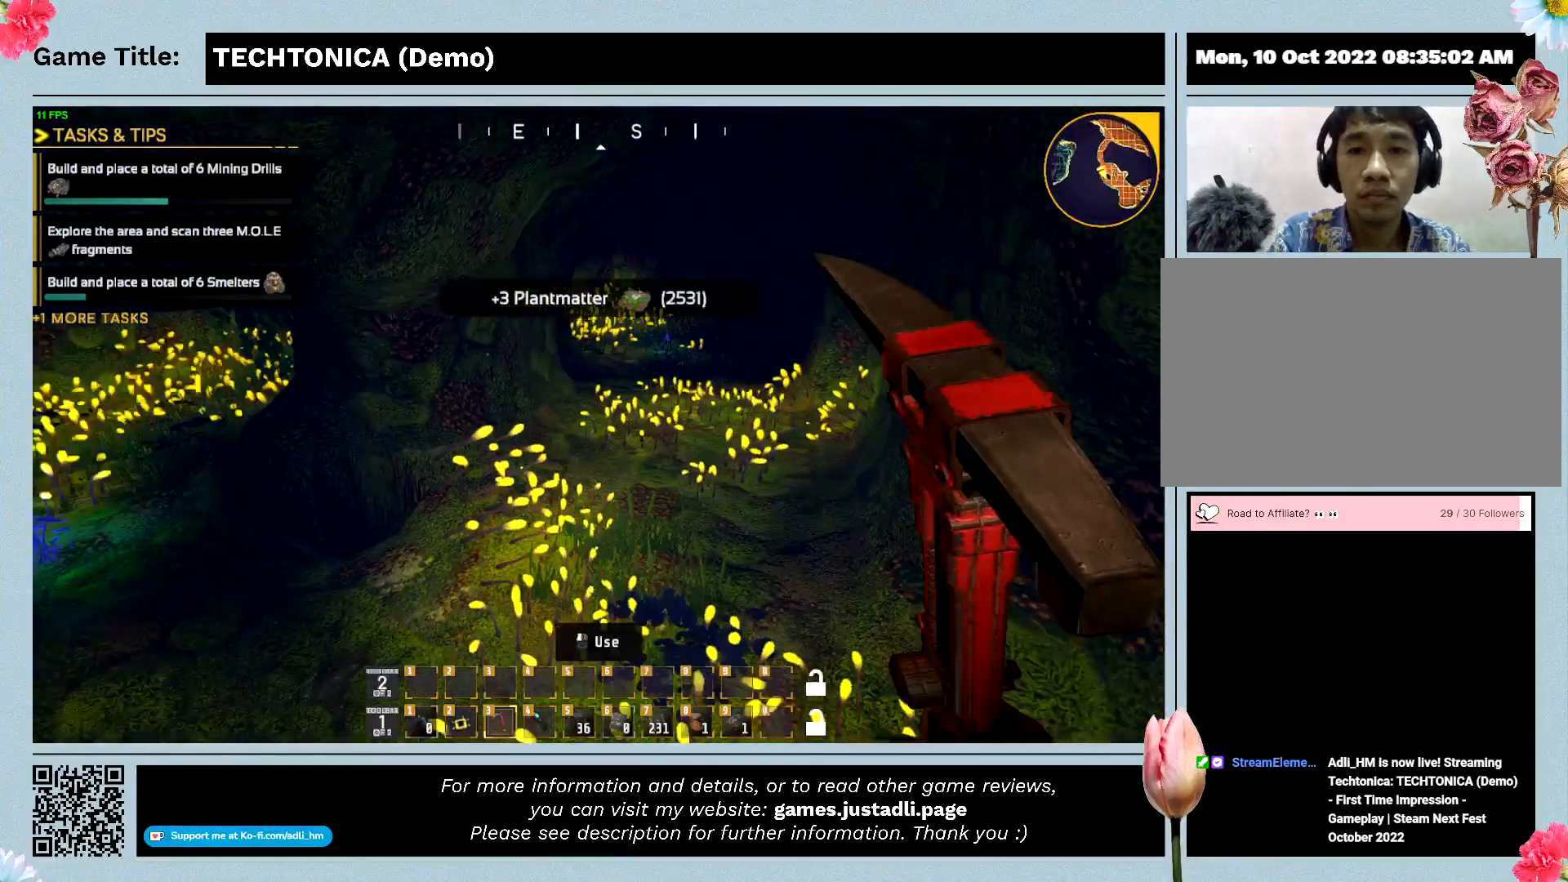
{"keys": ["w"], "events": []}
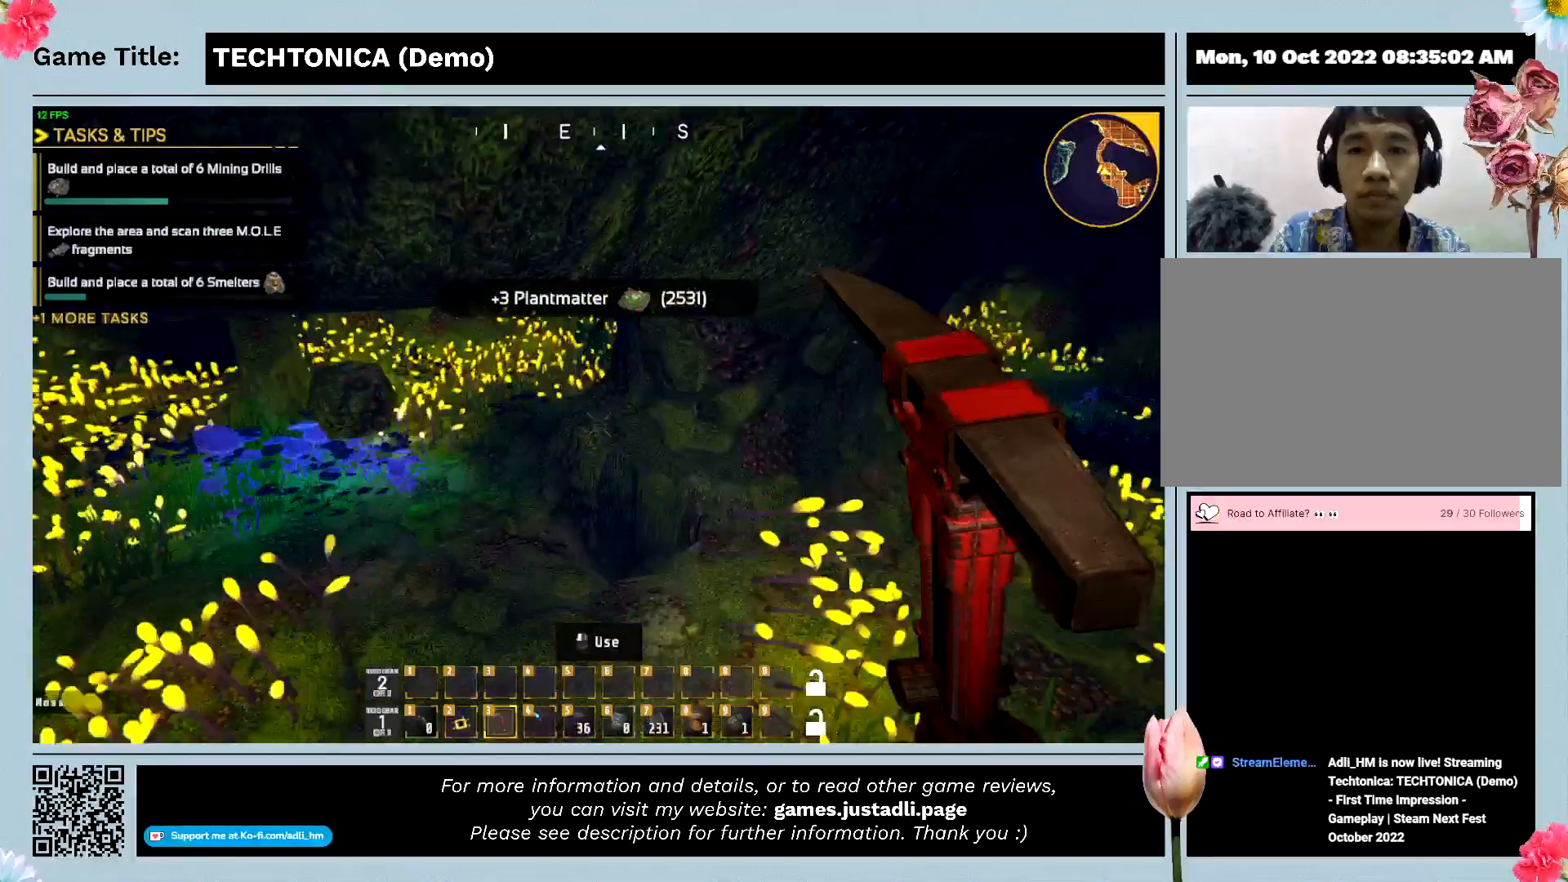
{"keys": ["w"], "events": []}
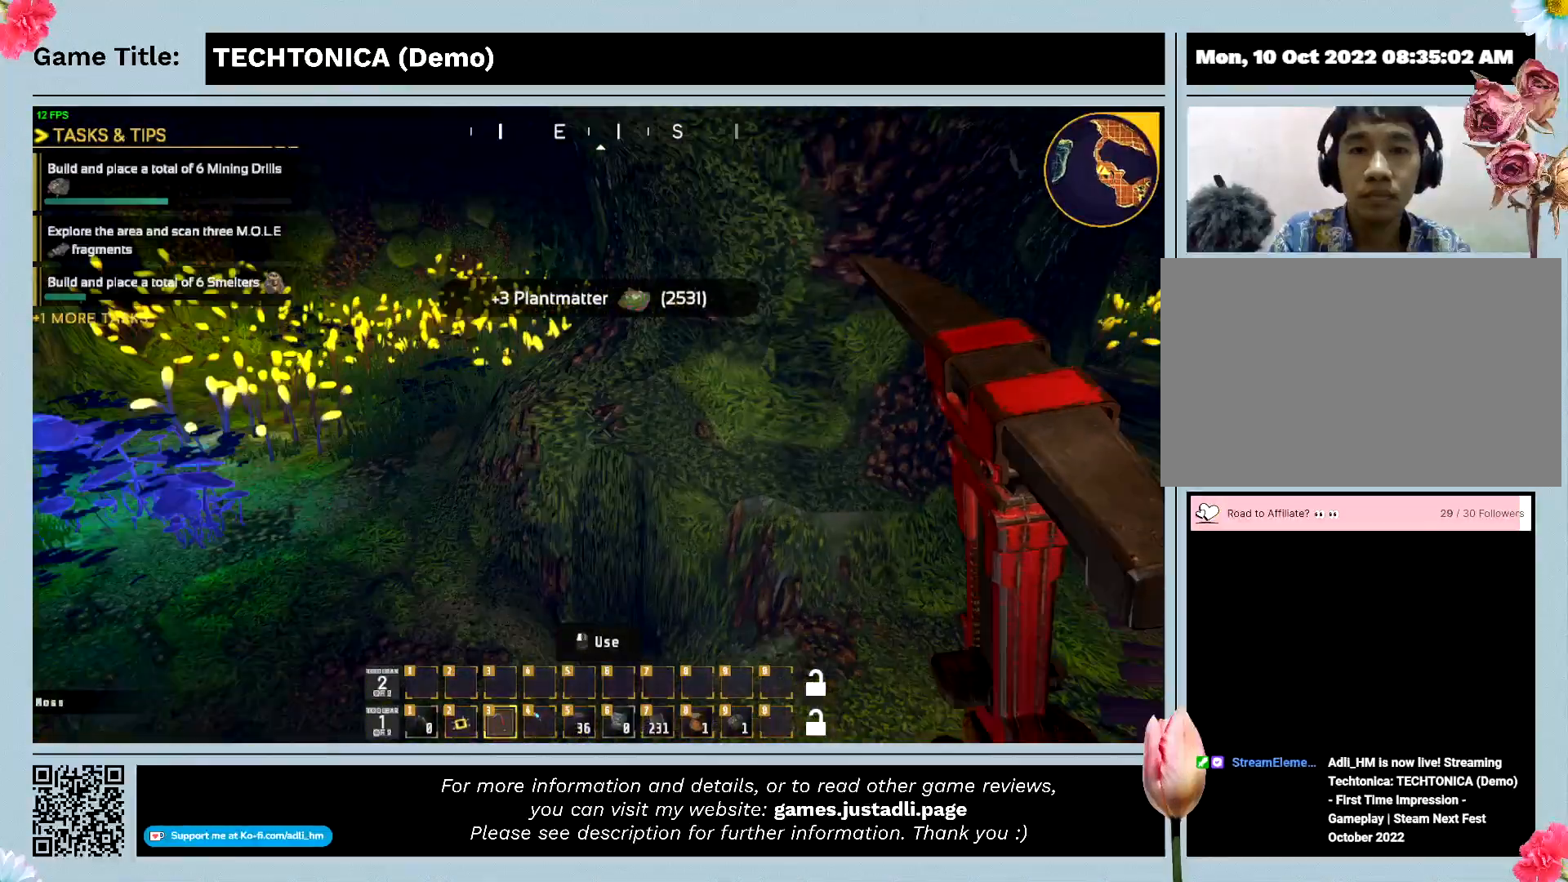
{"keys": ["w"], "events": []}
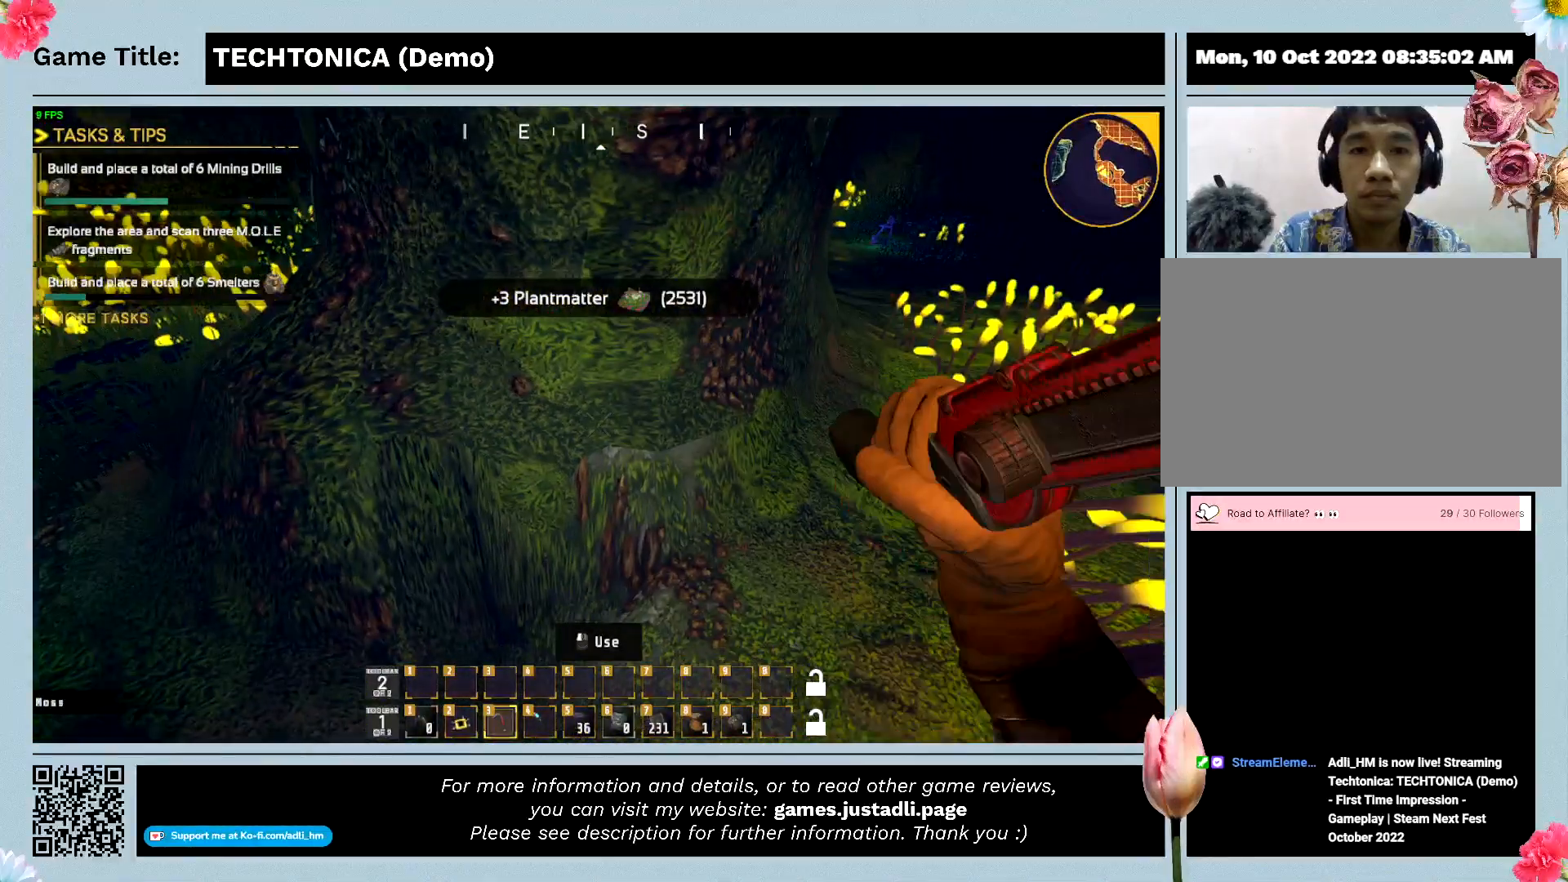
{"keys": ["w"], "events": []}
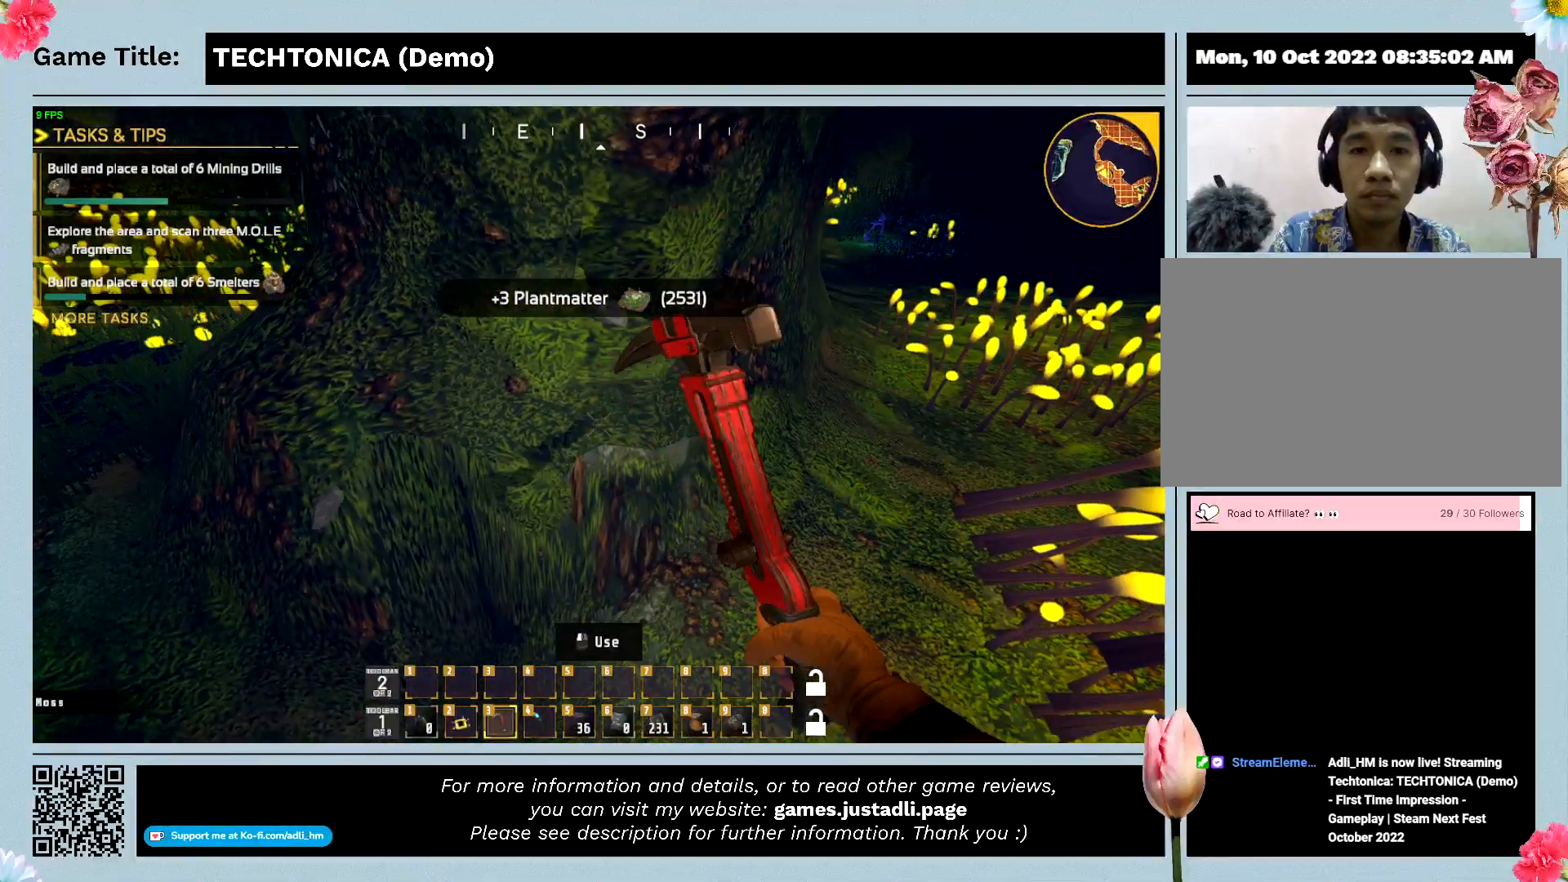
{"keys": ["w"], "events": []}
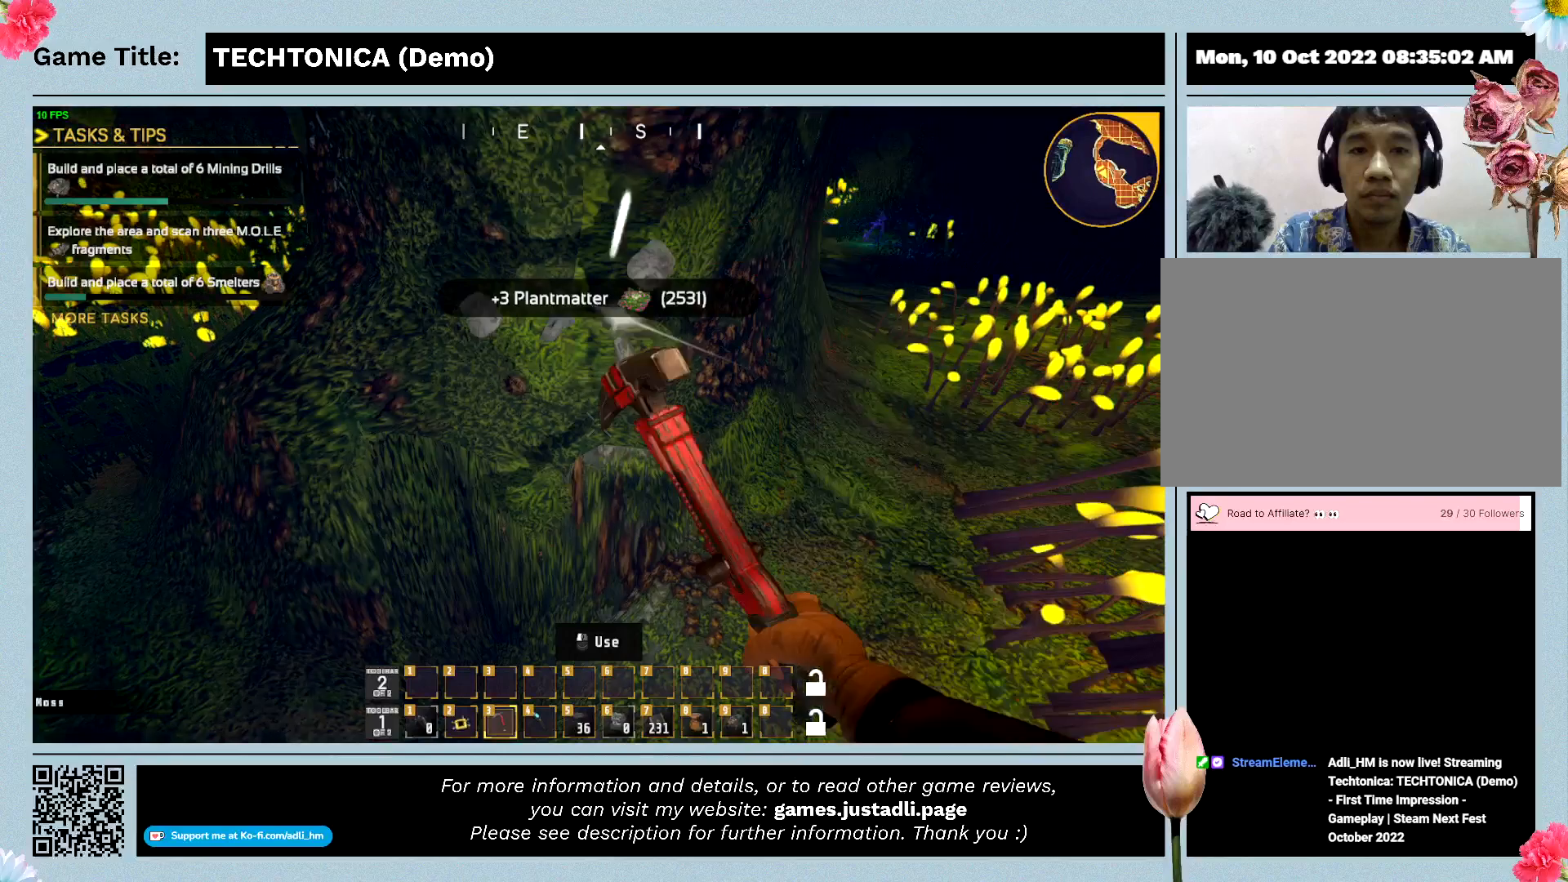
{"keys": ["w"], "events": []}
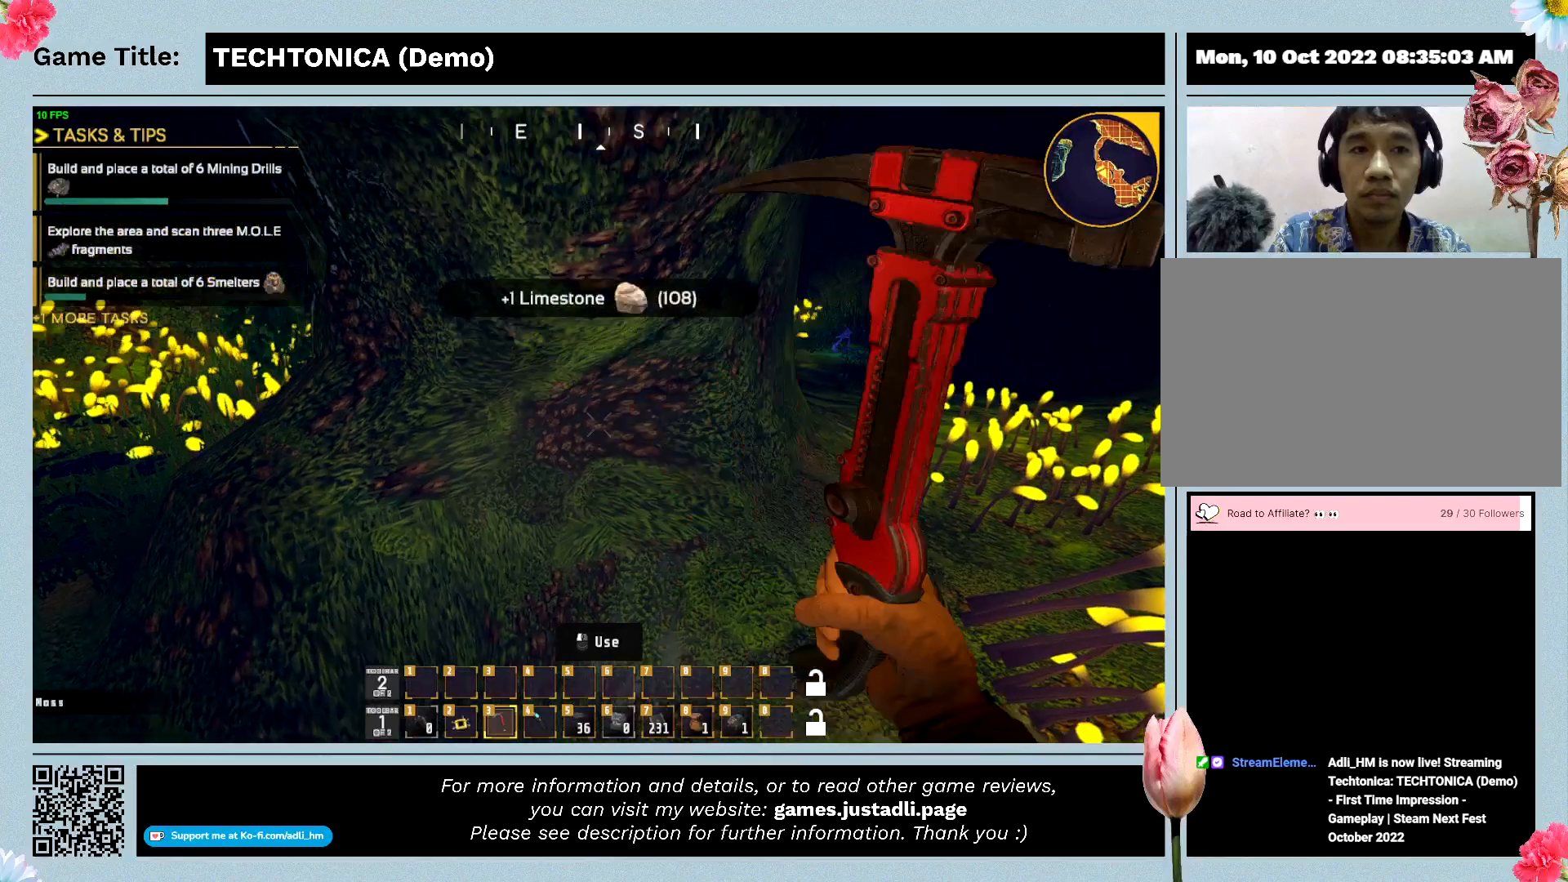
{"keys": ["w"], "events": []}
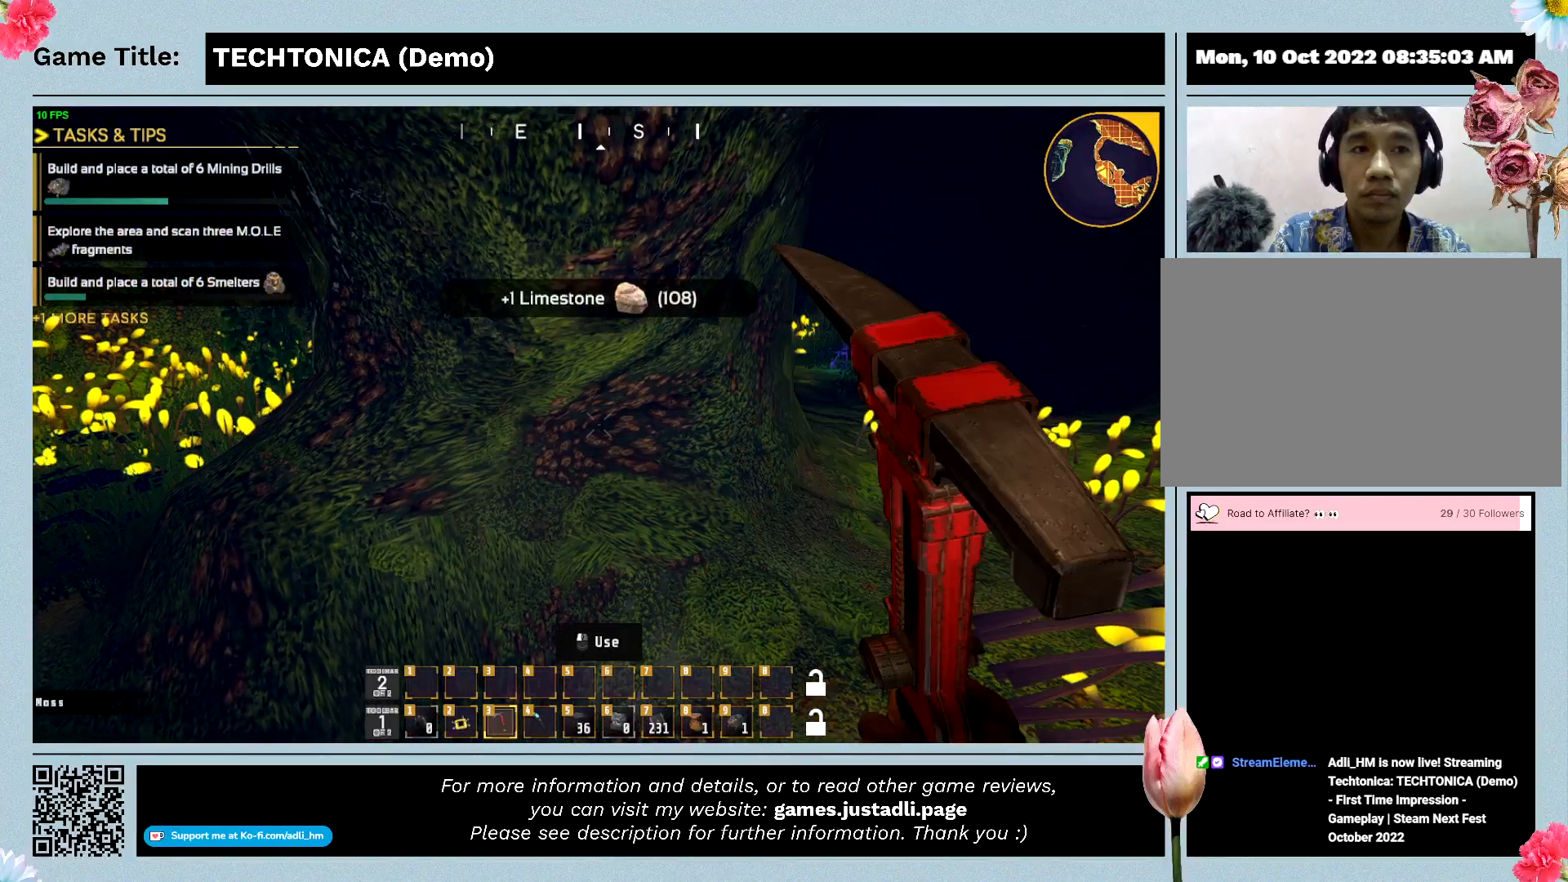
{"keys": ["w"], "events": []}
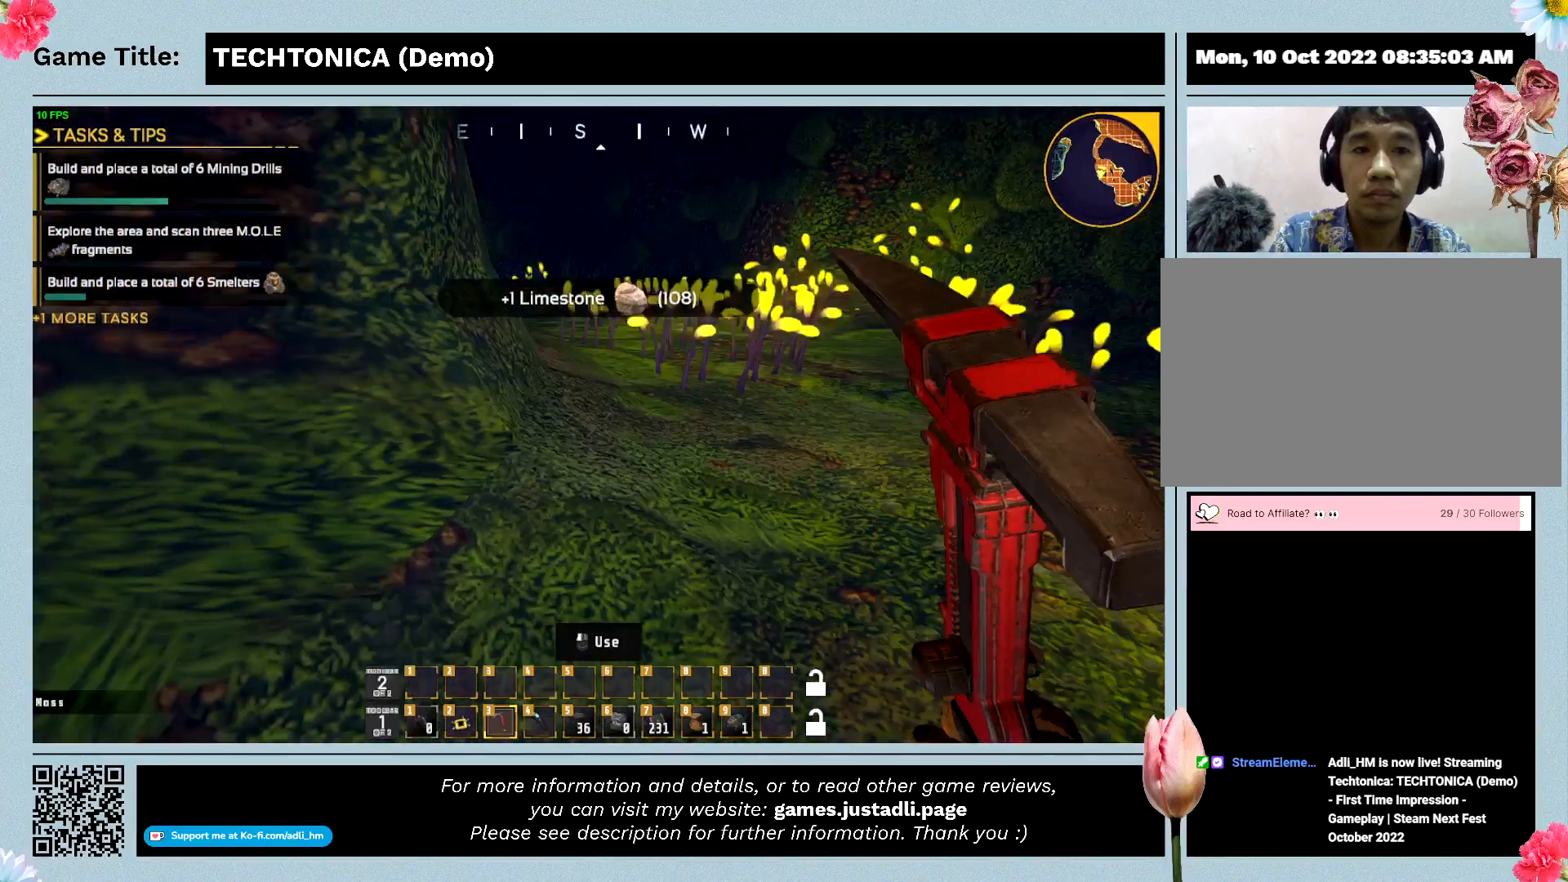
{"keys": ["w"], "events": [[100, "w", "up"], [367, "w", "down"]]}
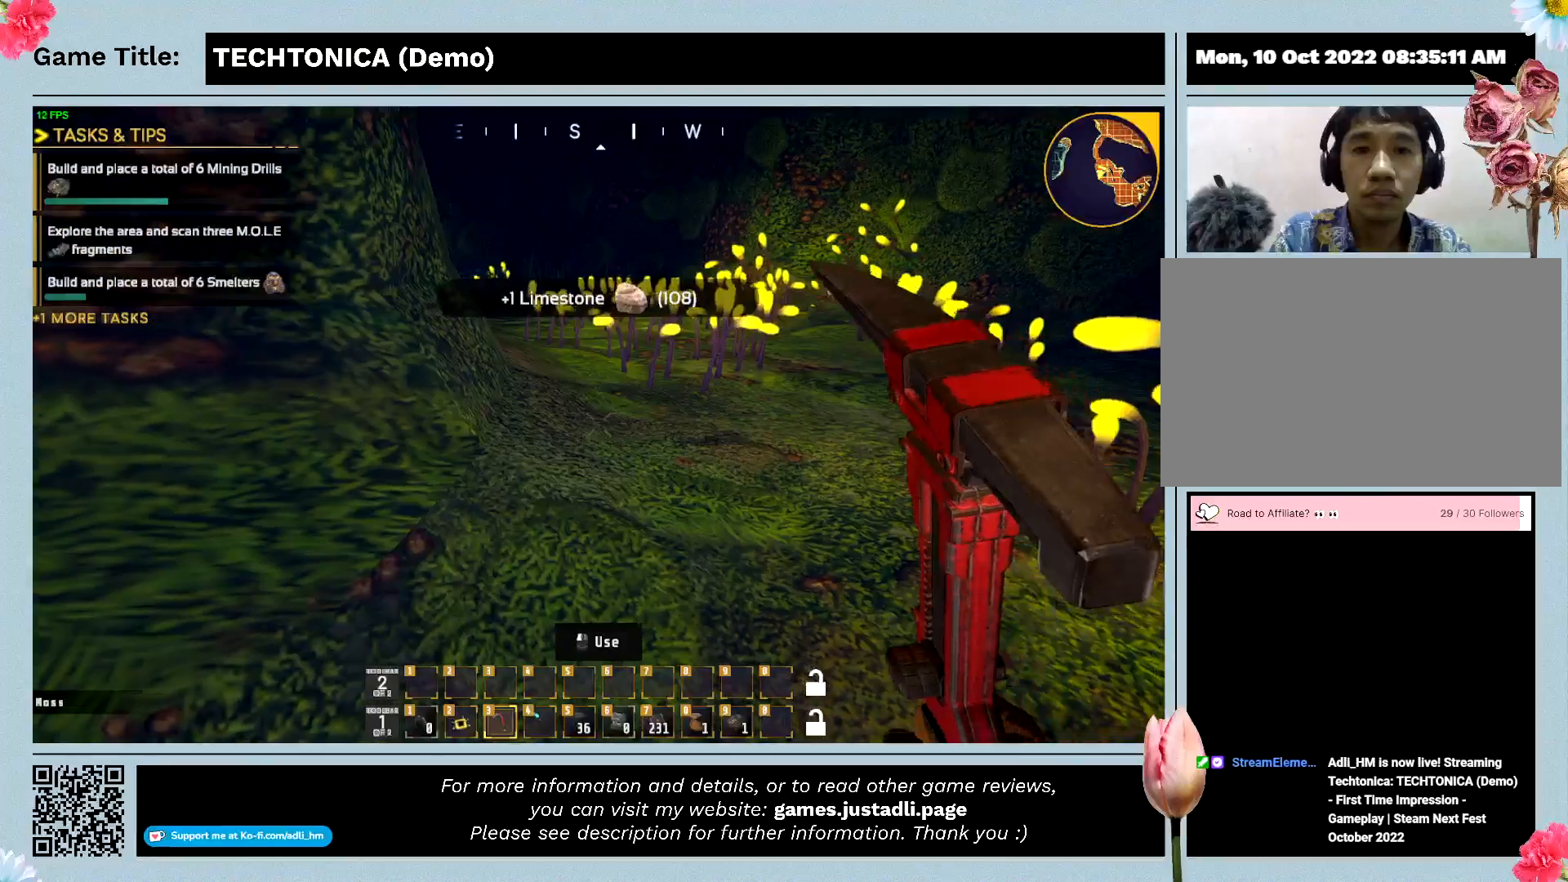
{"keys": ["w"], "events": []}
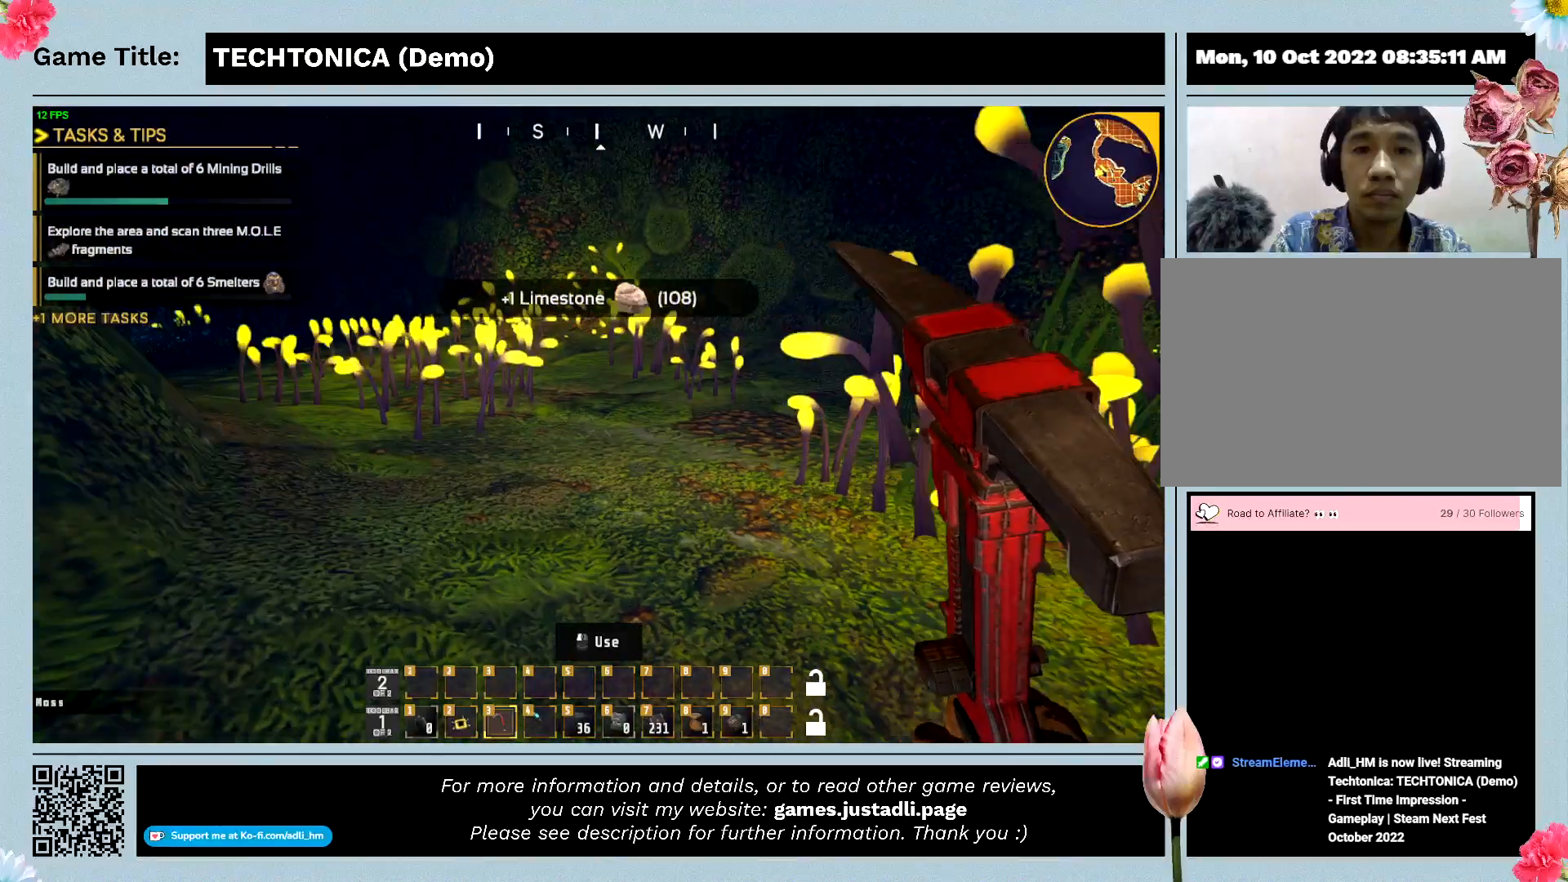
{"keys": ["w"], "events": []}
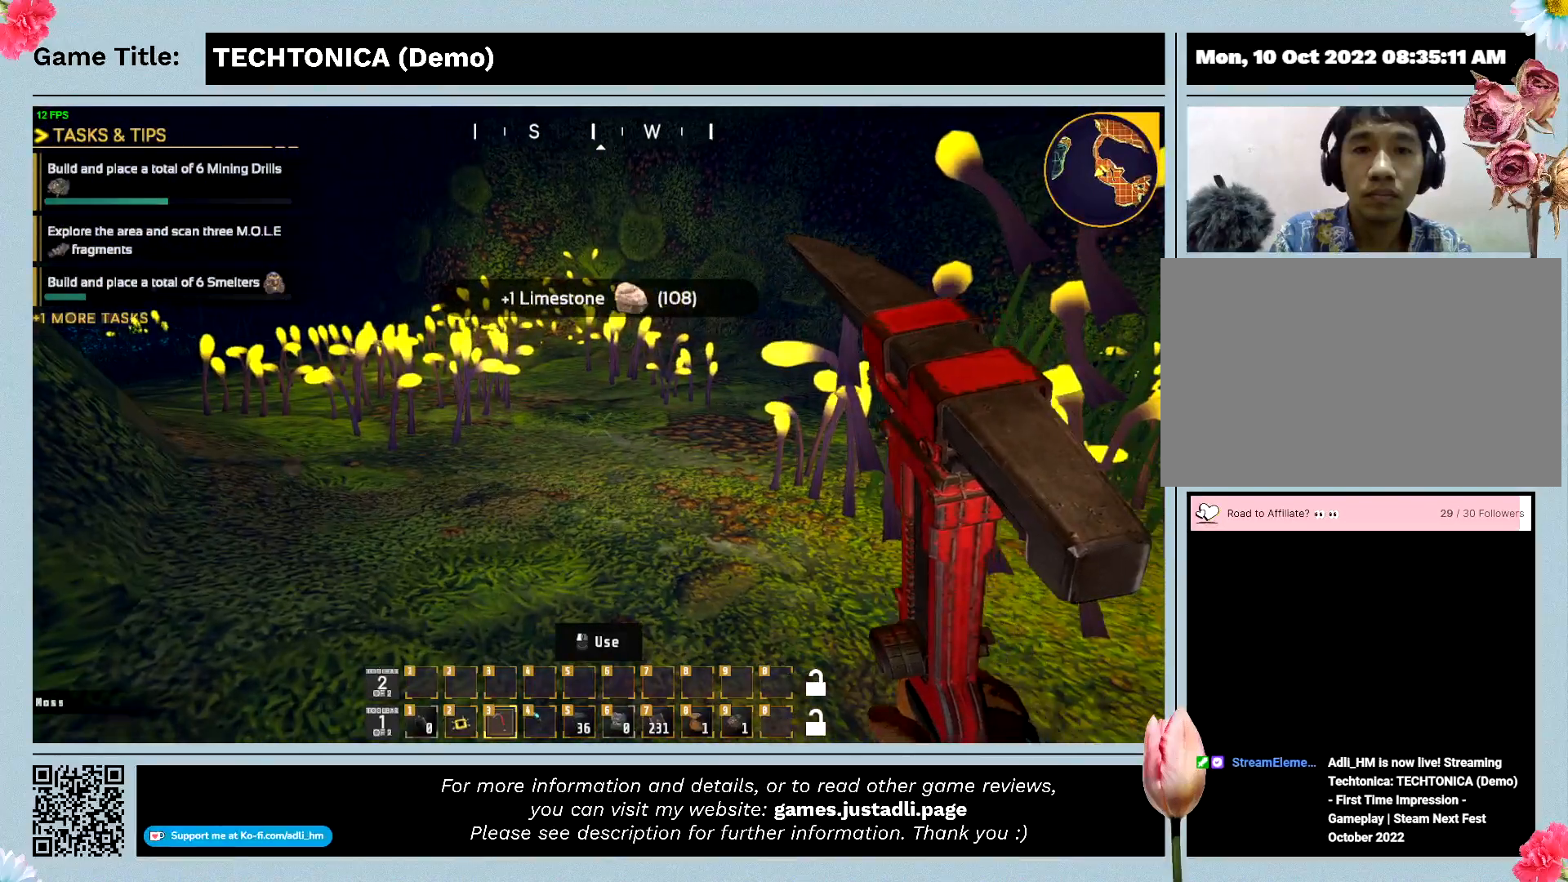
{"keys": ["w"], "events": []}